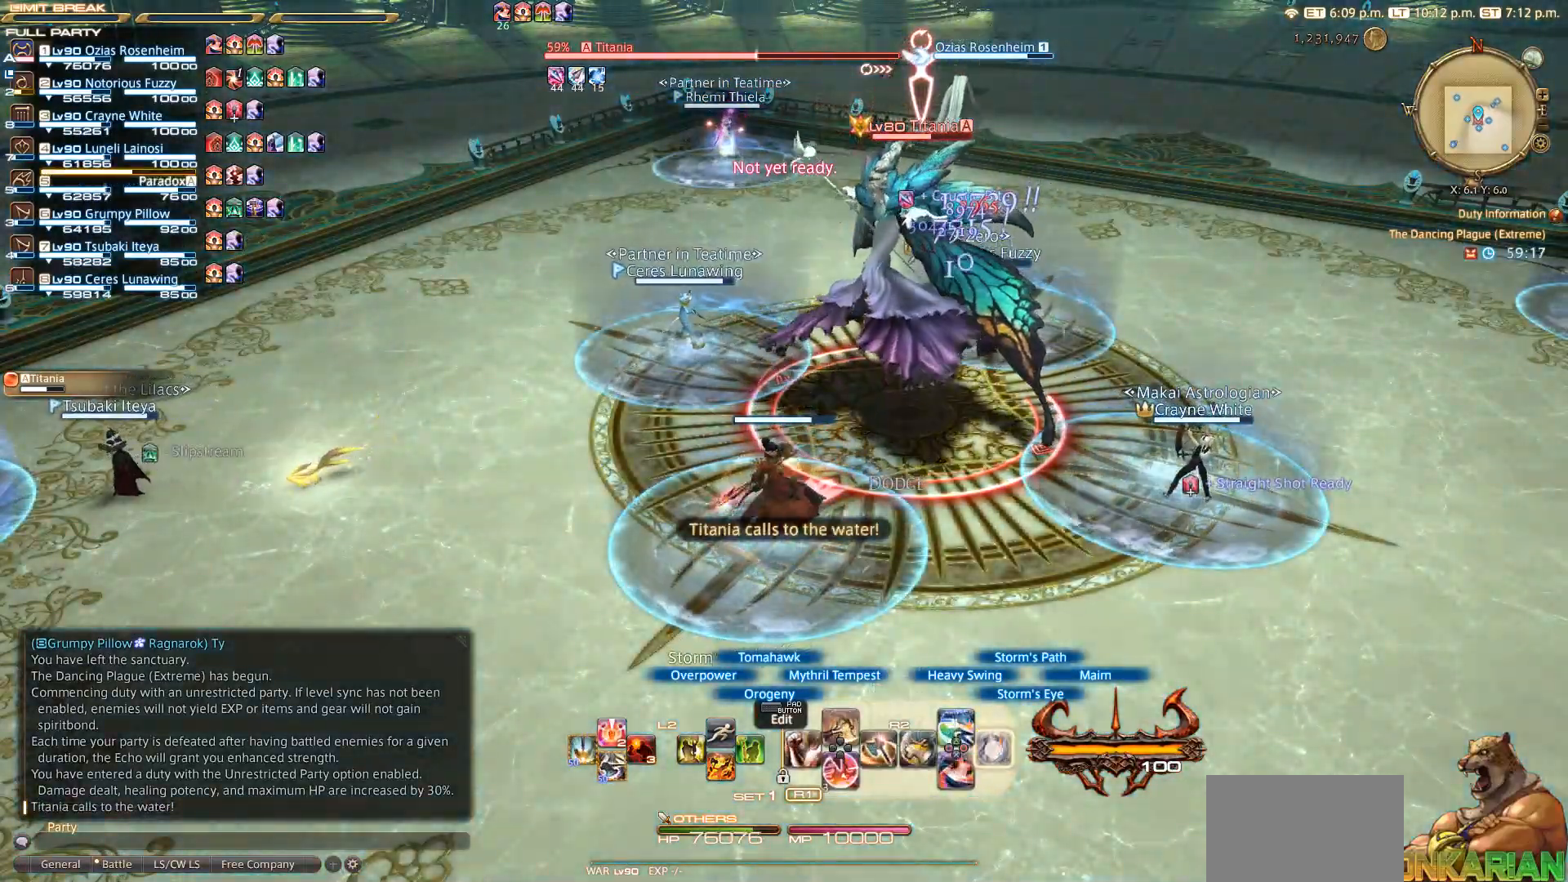
Gameplay with a controller (PlayStation layout); each line is a JSON object with the inputs held at the frame after it. "events" lists button and stick changes between this image and that frame as [ms after this image, input, new state], when the widget could be followed in between. Not read: R3.
{"buttons": ["CROSS", "R2"], "left_stick": "center", "right_stick": "center", "events": [[50, "CIRCLE", "up"], [150, "CIRCLE", "down"], [267, "CIRCLE", "up"], [450, "CROSS", "down"]]}
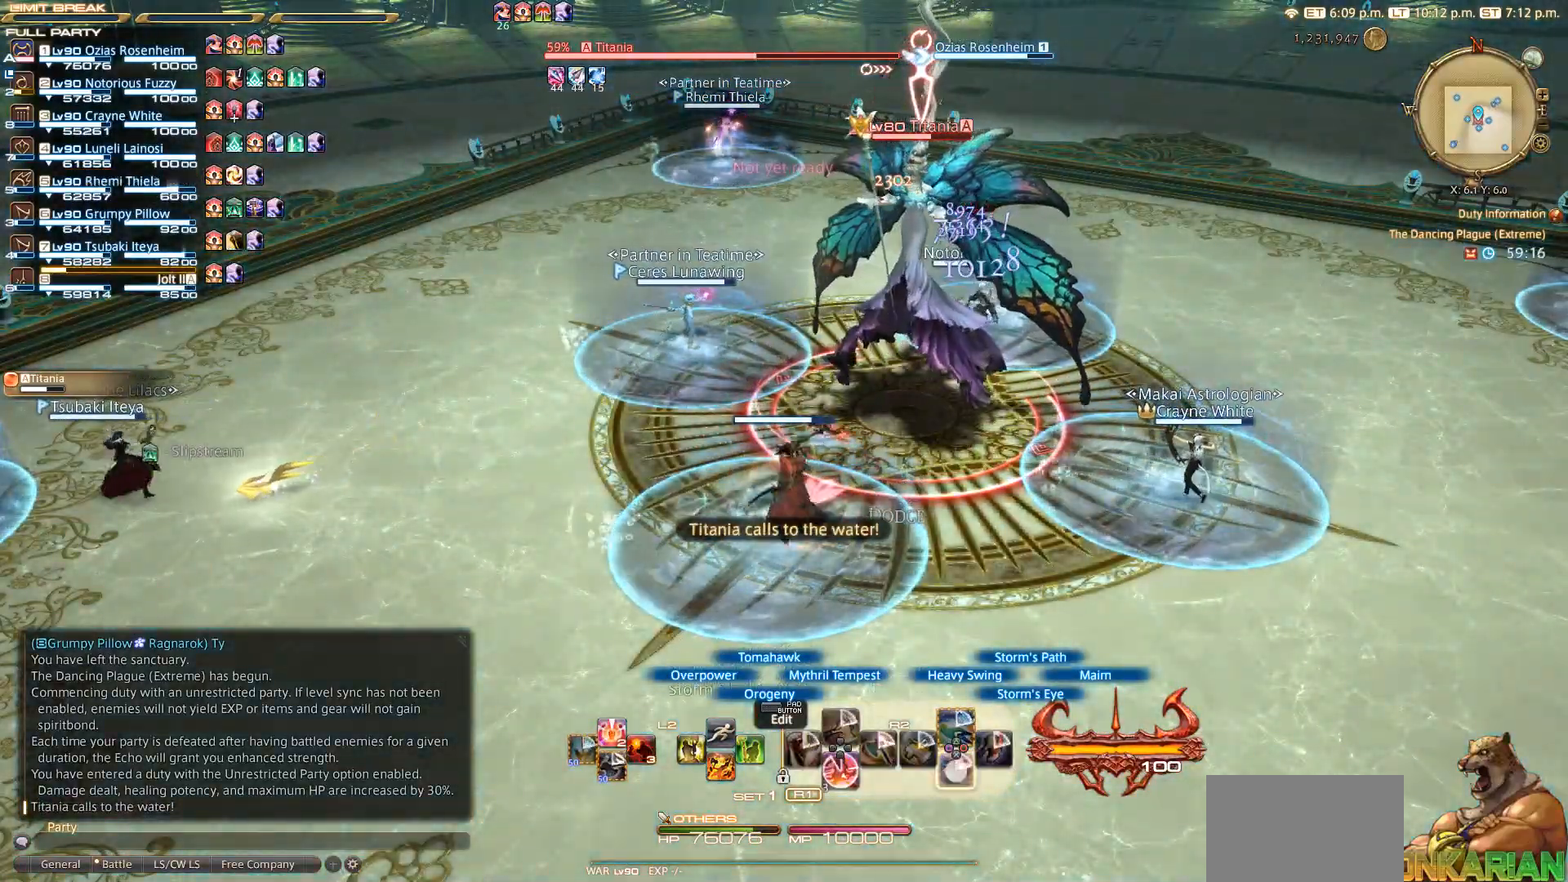
{"buttons": ["CROSS", "R2"], "left_stick": "center", "right_stick": "center", "events": [[50, "CROSS", "up"], [250, "CROSS", "down"], [350, "CROSS", "up"], [450, "CROSS", "down"]]}
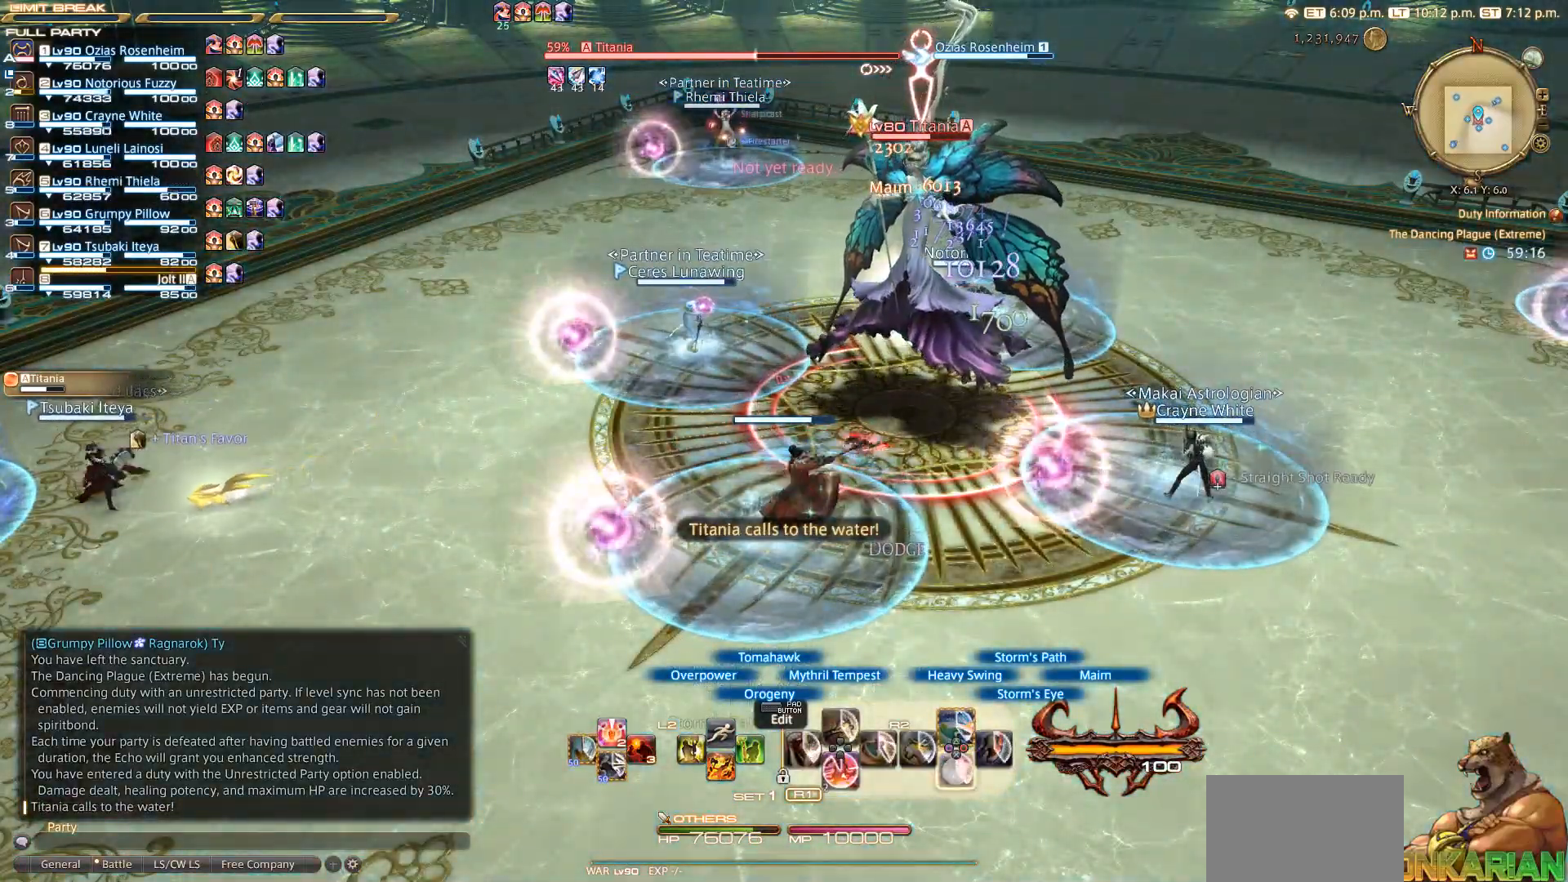
{"buttons": ["CROSS", "R2"], "left_stick": "center", "right_stick": "center", "events": [[50, "CROSS", "up"], [150, "CROSS", "down"], [167, "CROSS", "up"], [250, "CROSS", "down"], [350, "CROSS", "up"], [450, "CROSS", "down"]]}
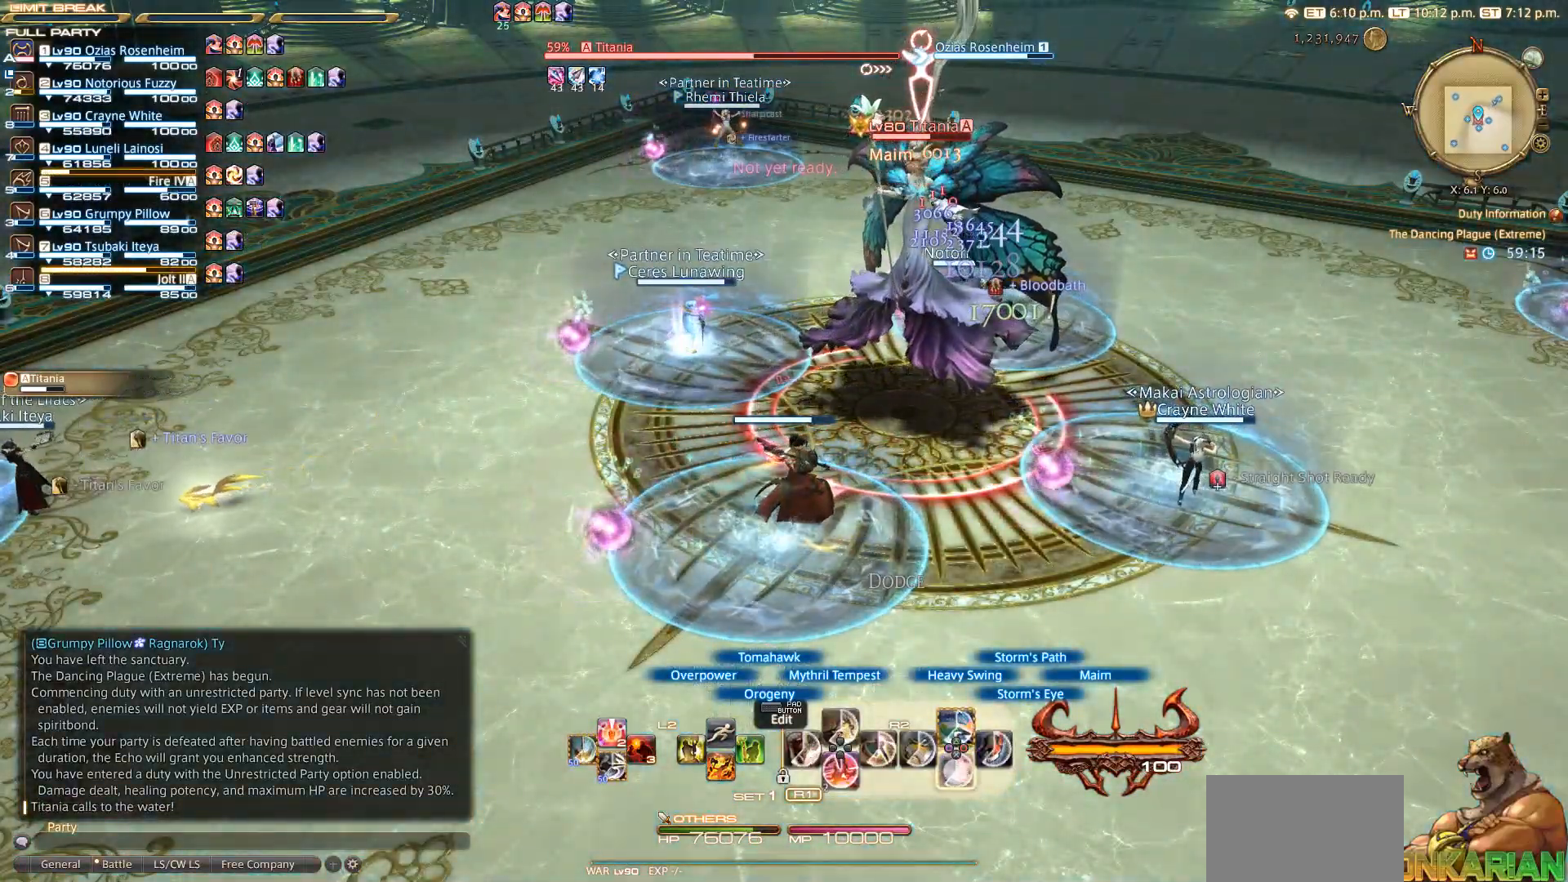
{"buttons": ["CROSS", "R2"], "left_stick": "center", "right_stick": "center", "events": [[50, "CROSS", "up"], [150, "CROSS", "down"], [367, "CROSS", "up"], [450, "CROSS", "down"]]}
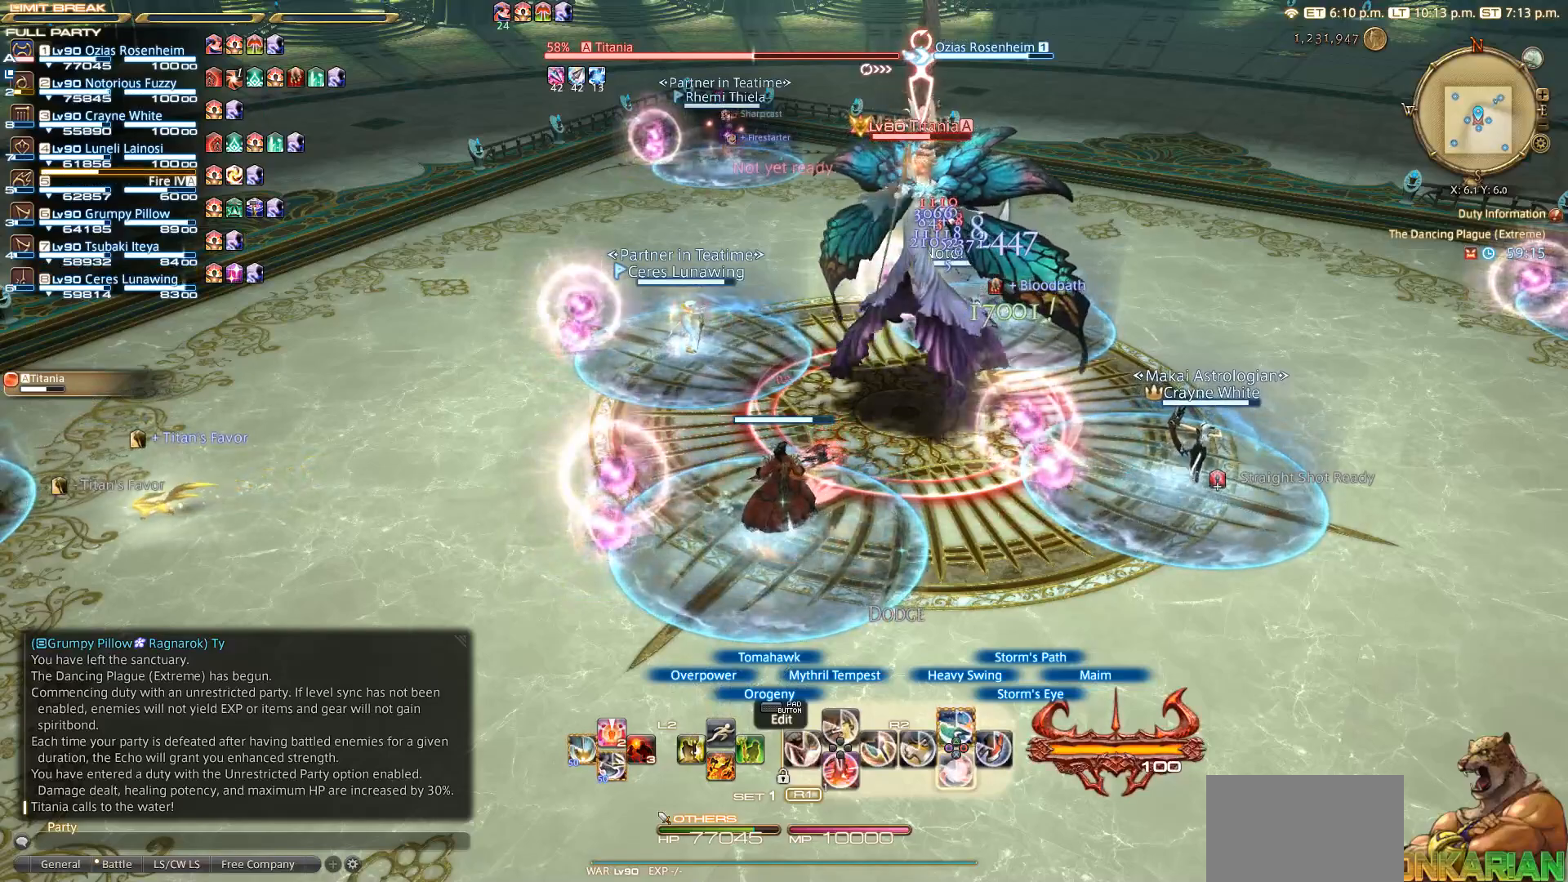
{"buttons": ["R2"], "left_stick": "center", "right_stick": "center", "events": [[150, "CROSS", "up"], [250, "CROSS", "down"], [350, "CROSS", "up"], [450, "CROSS", "down"], [467, "CROSS", "up"]]}
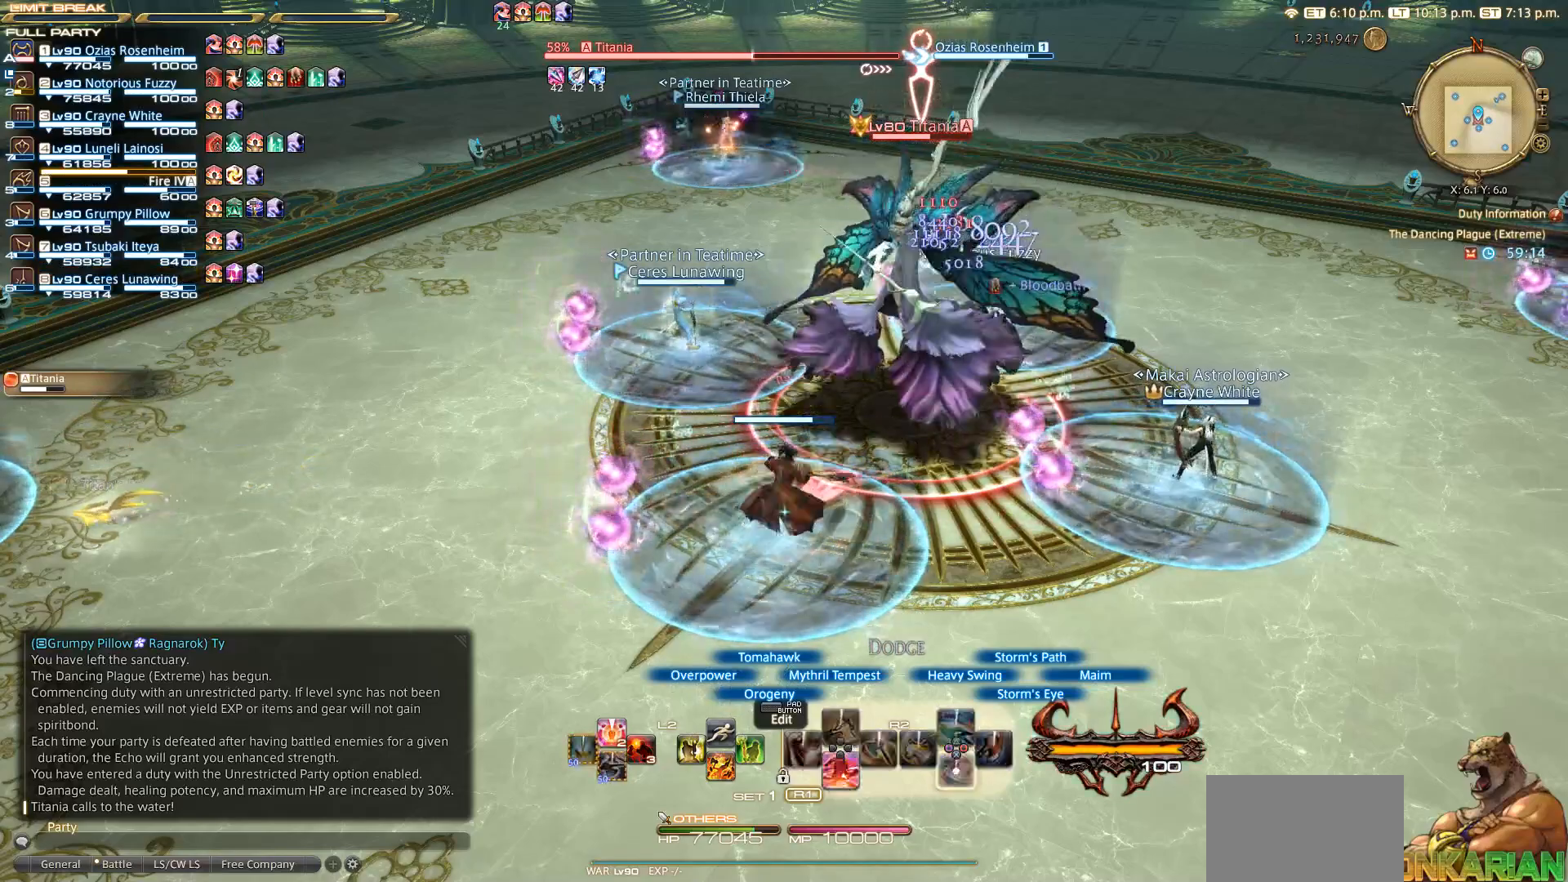
{"buttons": ["R2"], "left_stick": "center", "right_stick": "center", "events": [[50, "CROSS", "down"], [150, "CROSS", "up"]]}
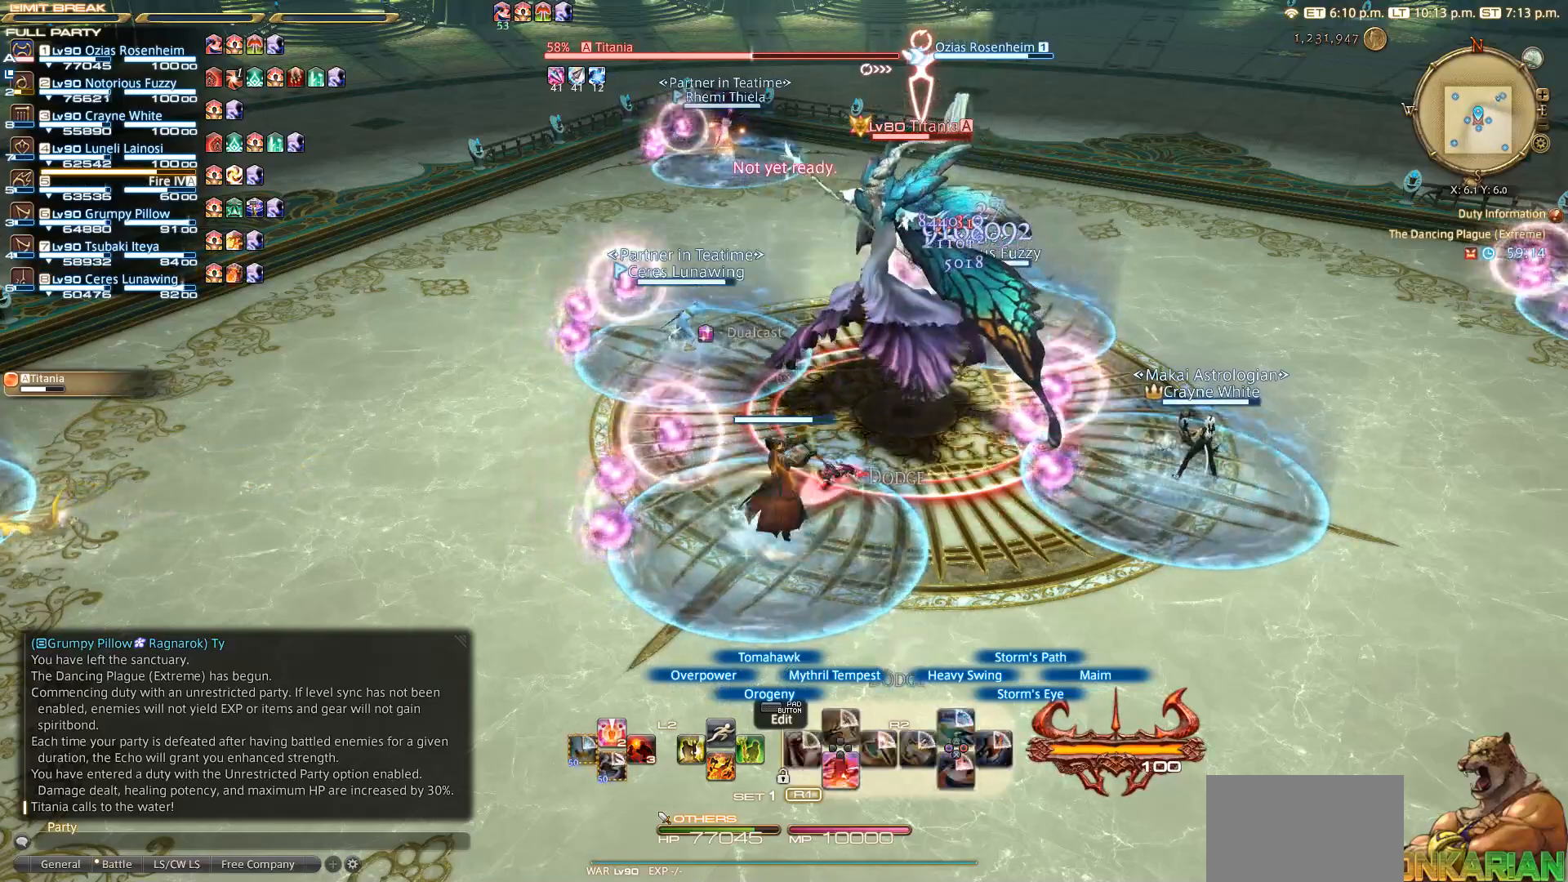
{"buttons": ["SQUARE", "R2"], "left_stick": "center", "right_stick": "center", "events": [[350, "SQUARE", "down"]]}
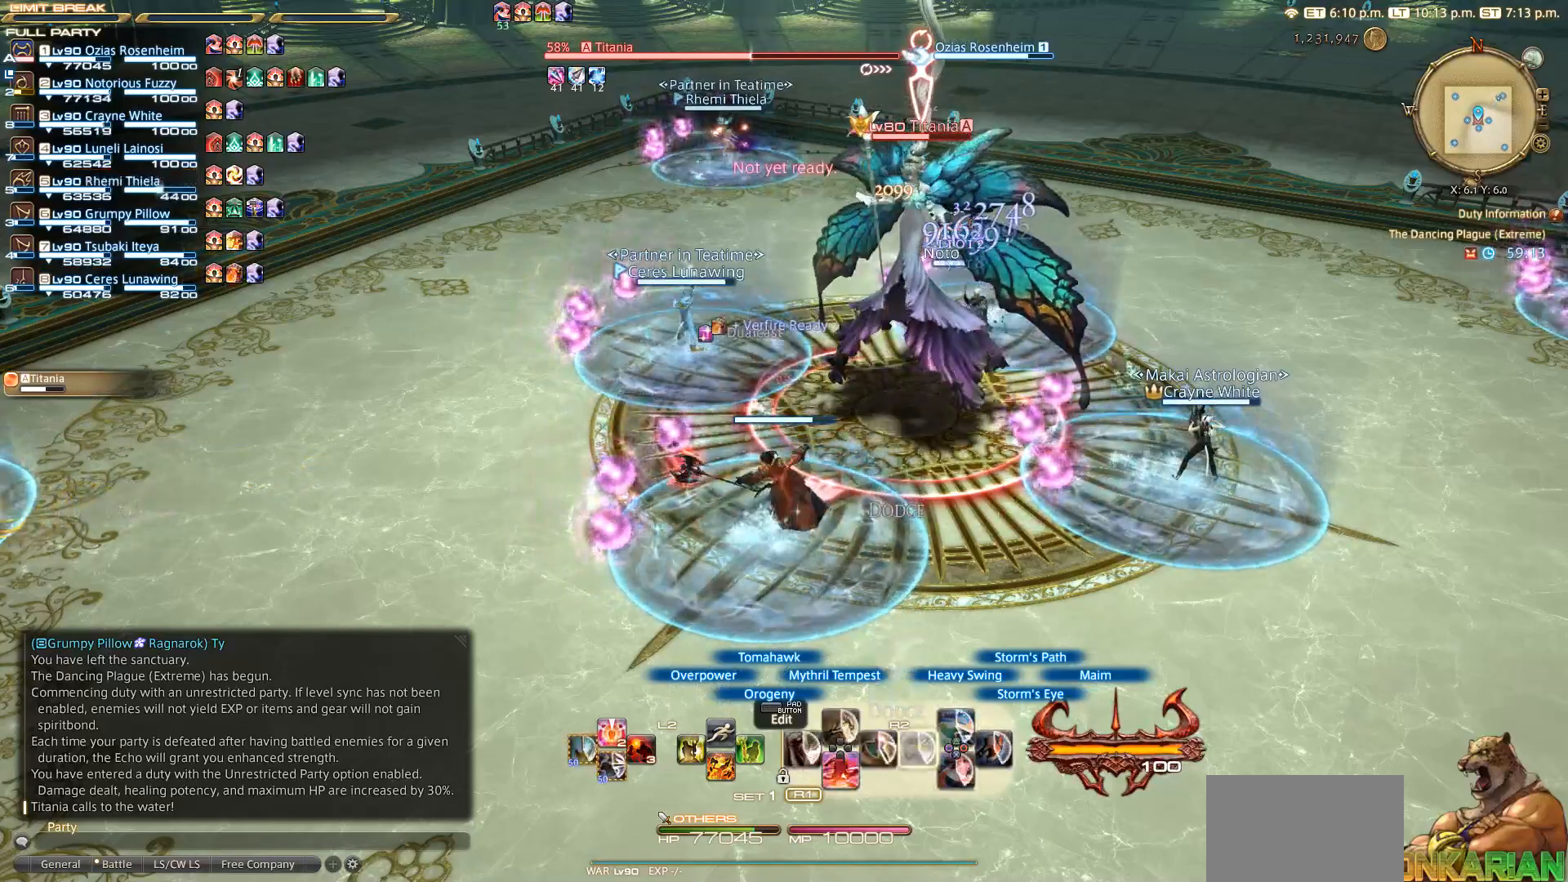
{"buttons": ["R2"], "left_stick": "center", "right_stick": "center", "events": [[50, "SQUARE", "up"], [150, "SQUARE", "down"], [250, "SQUARE", "up"]]}
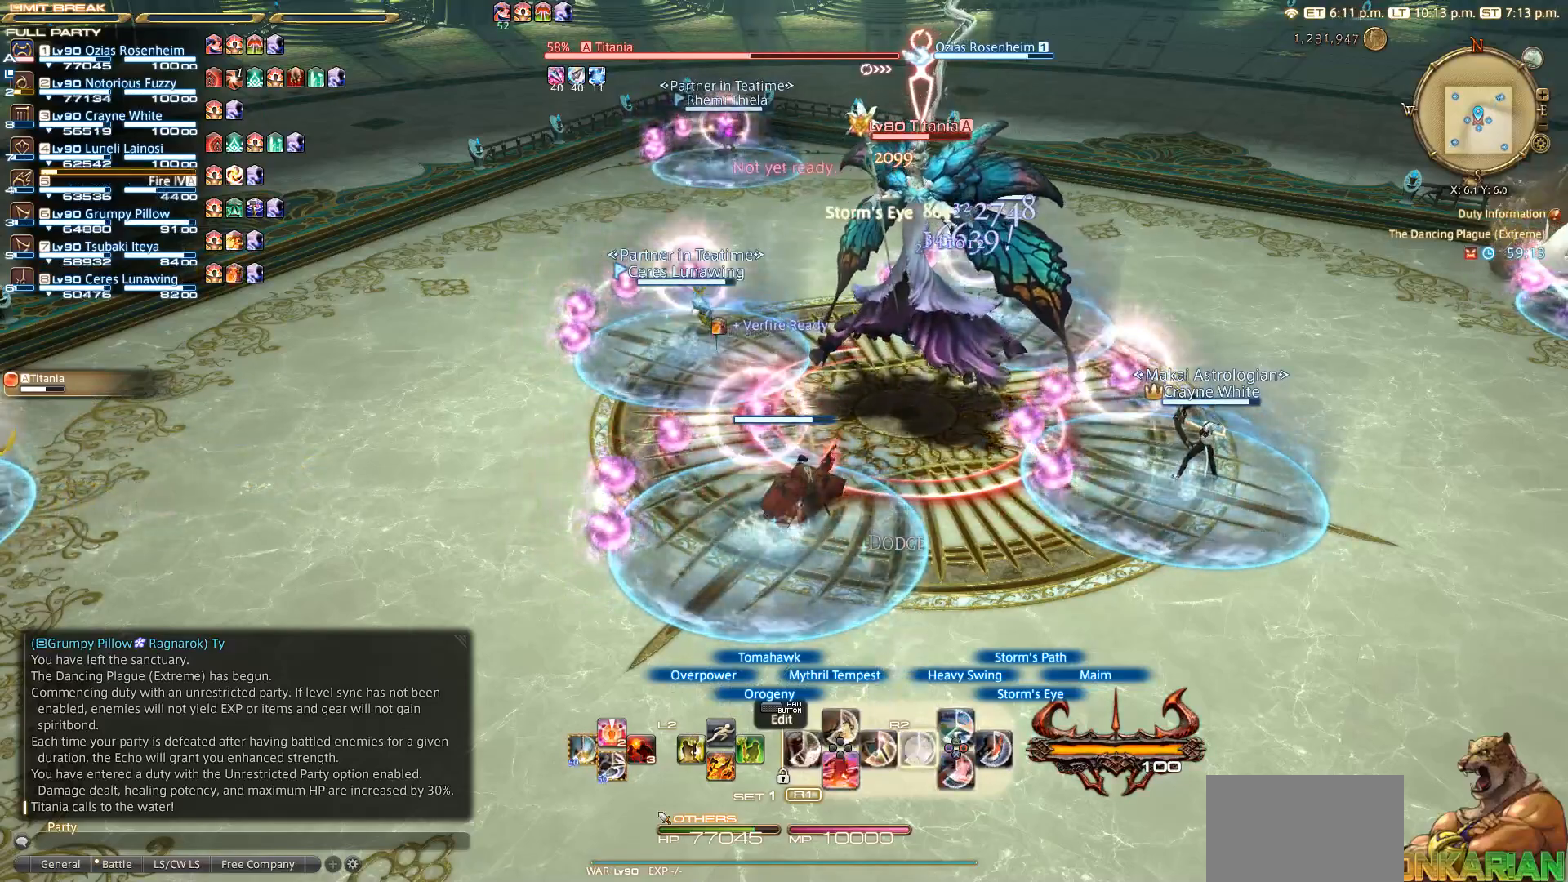
{"buttons": ["SQUARE", "R2"], "left_stick": "center", "right_stick": "center", "events": [[250, "SQUARE", "down"], [350, "SQUARE", "up"], [450, "SQUARE", "down"]]}
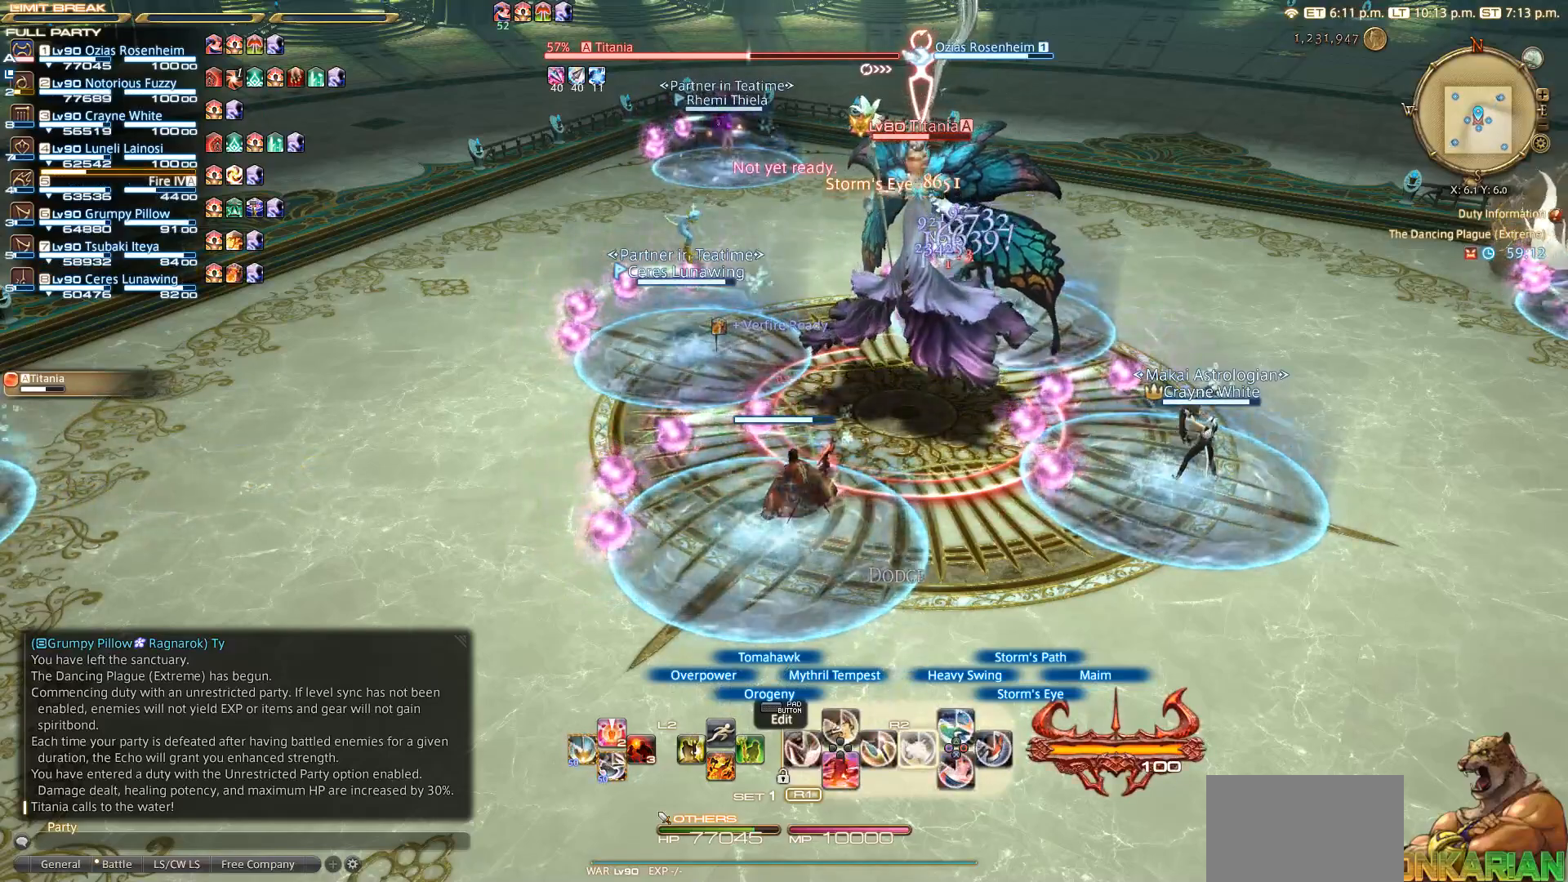
{"buttons": ["SQUARE", "R2"], "left_stick": "center", "right_stick": "center", "events": [[50, "SQUARE", "up"], [350, "SQUARE", "down"]]}
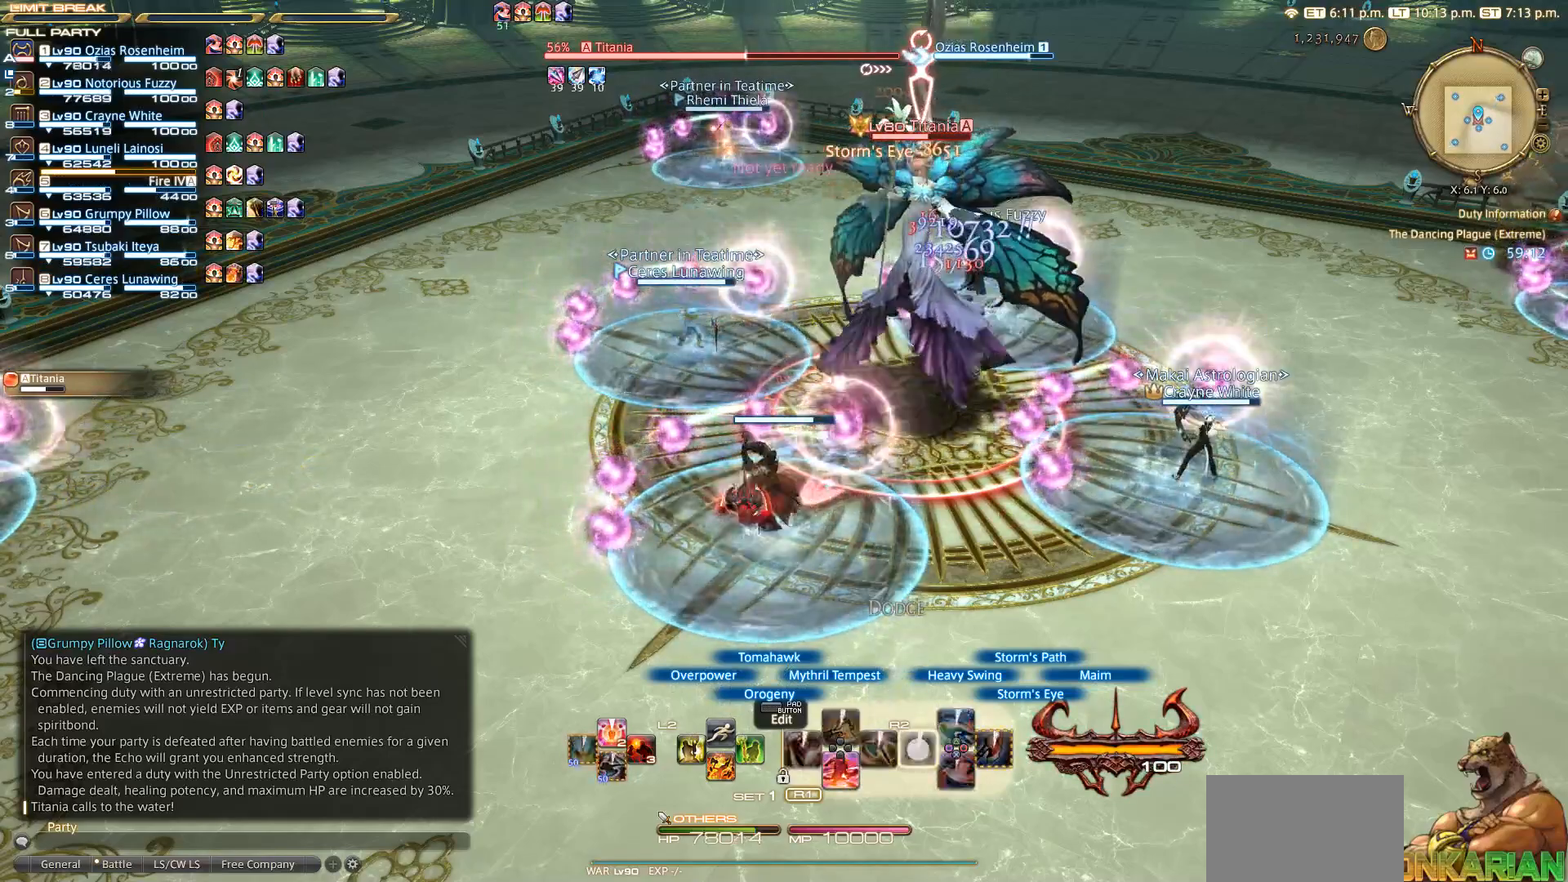
{"buttons": ["R2"], "left_stick": "center", "right_stick": "center", "events": [[50, "SQUARE", "up"], [250, "CIRCLE", "down"], [350, "CIRCLE", "up"]]}
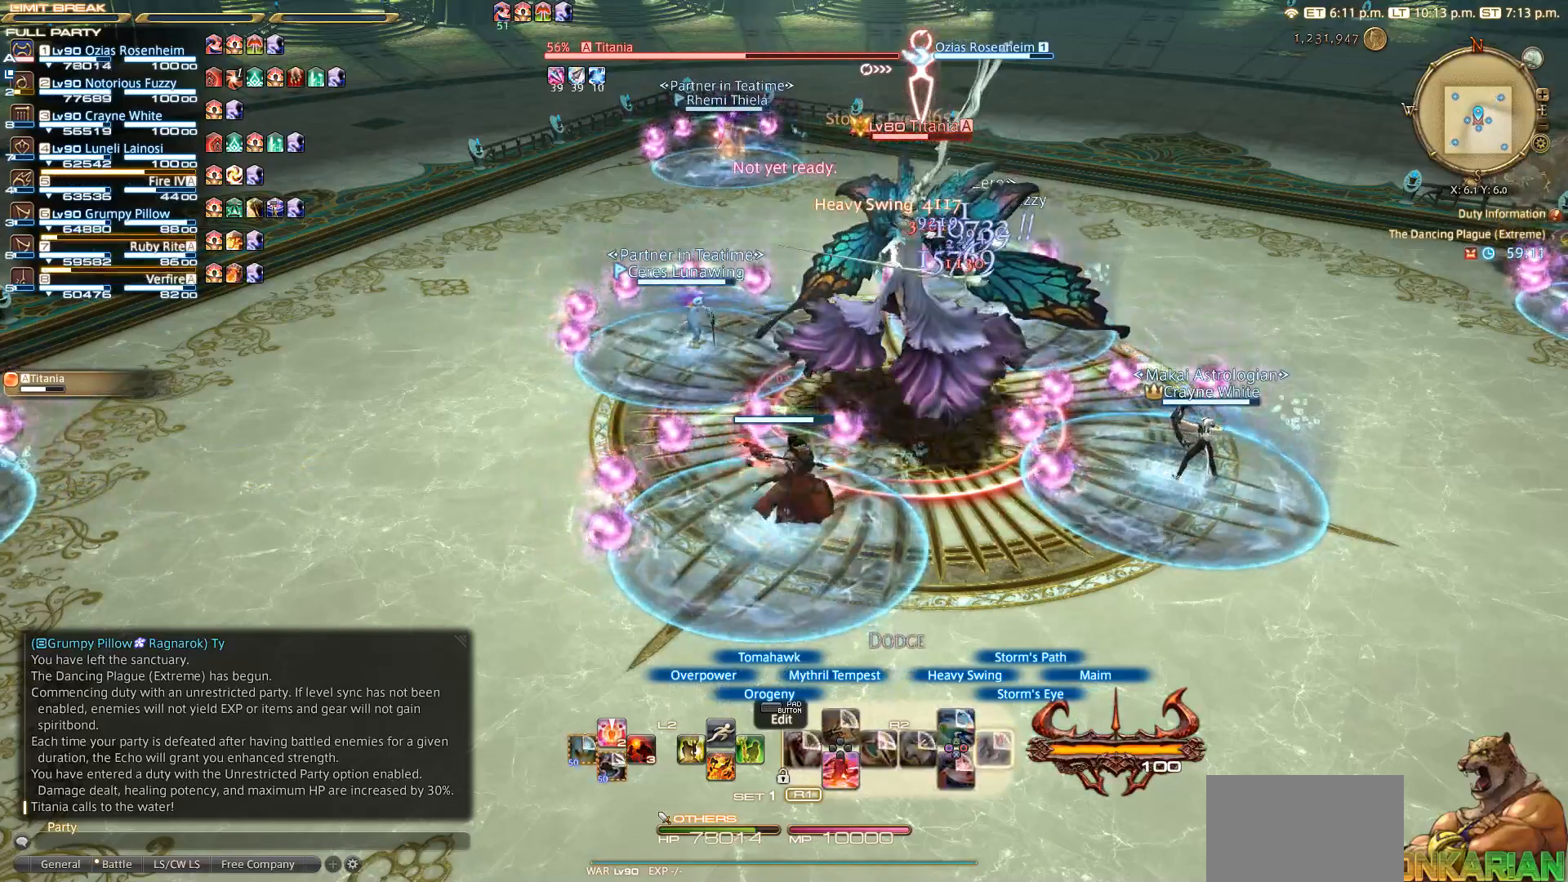
{"buttons": ["CIRCLE", "R2"], "left_stick": "center", "right_stick": "center", "events": [[50, "CIRCLE", "down"], [150, "CIRCLE", "up"], [250, "CIRCLE", "down"], [350, "CIRCLE", "up"], [450, "CIRCLE", "down"]]}
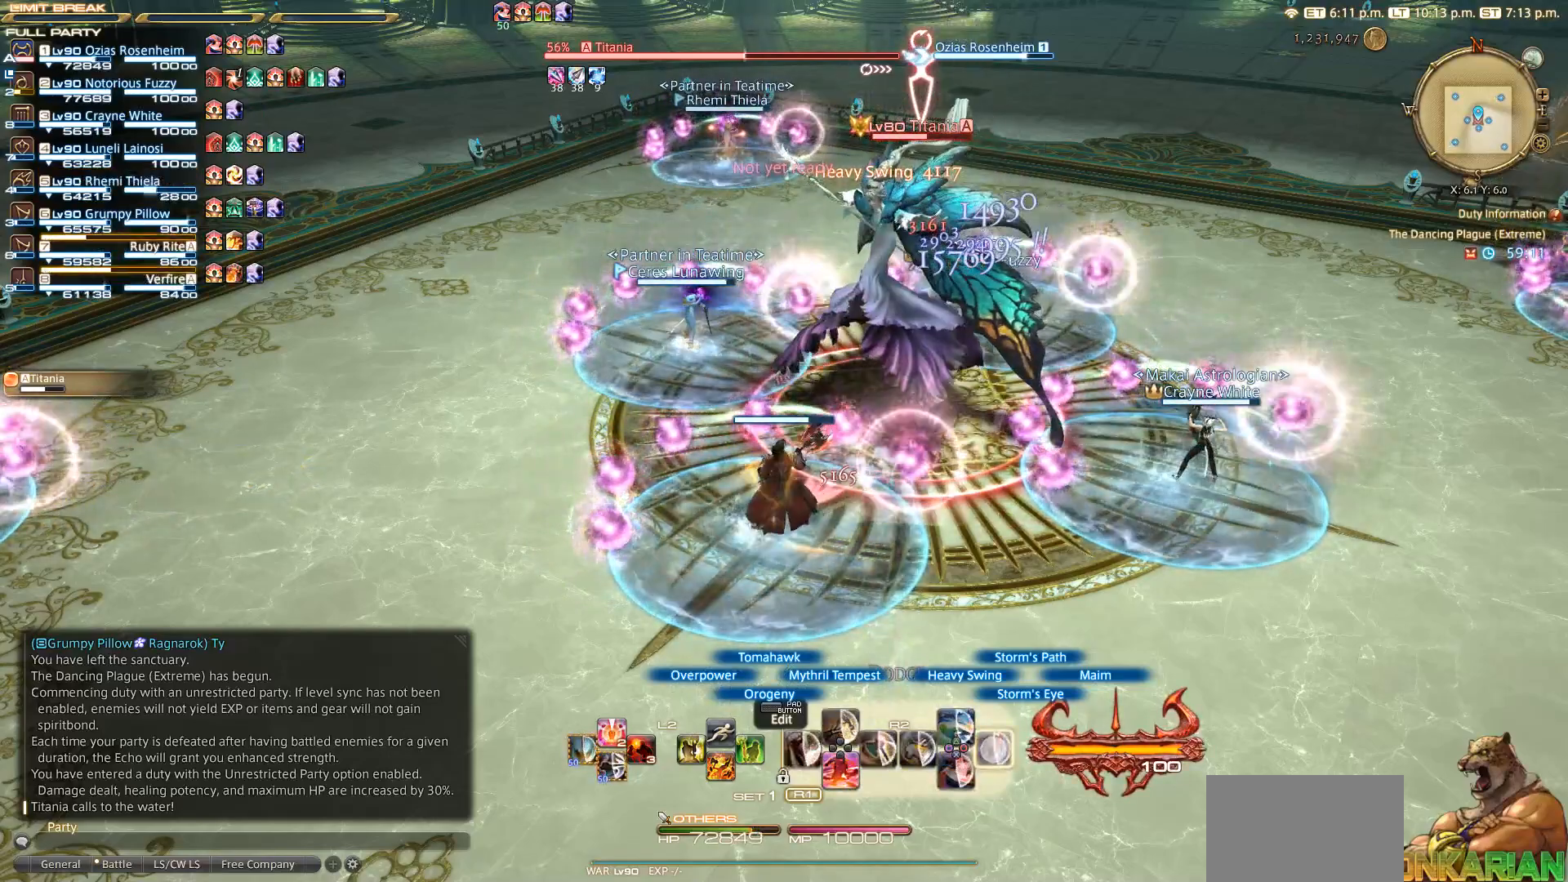
{"buttons": ["CIRCLE", "R2"], "left_stick": "center", "right_stick": "center", "events": [[50, "CIRCLE", "up"], [250, "CIRCLE", "down"], [350, "CIRCLE", "up"], [450, "CIRCLE", "down"]]}
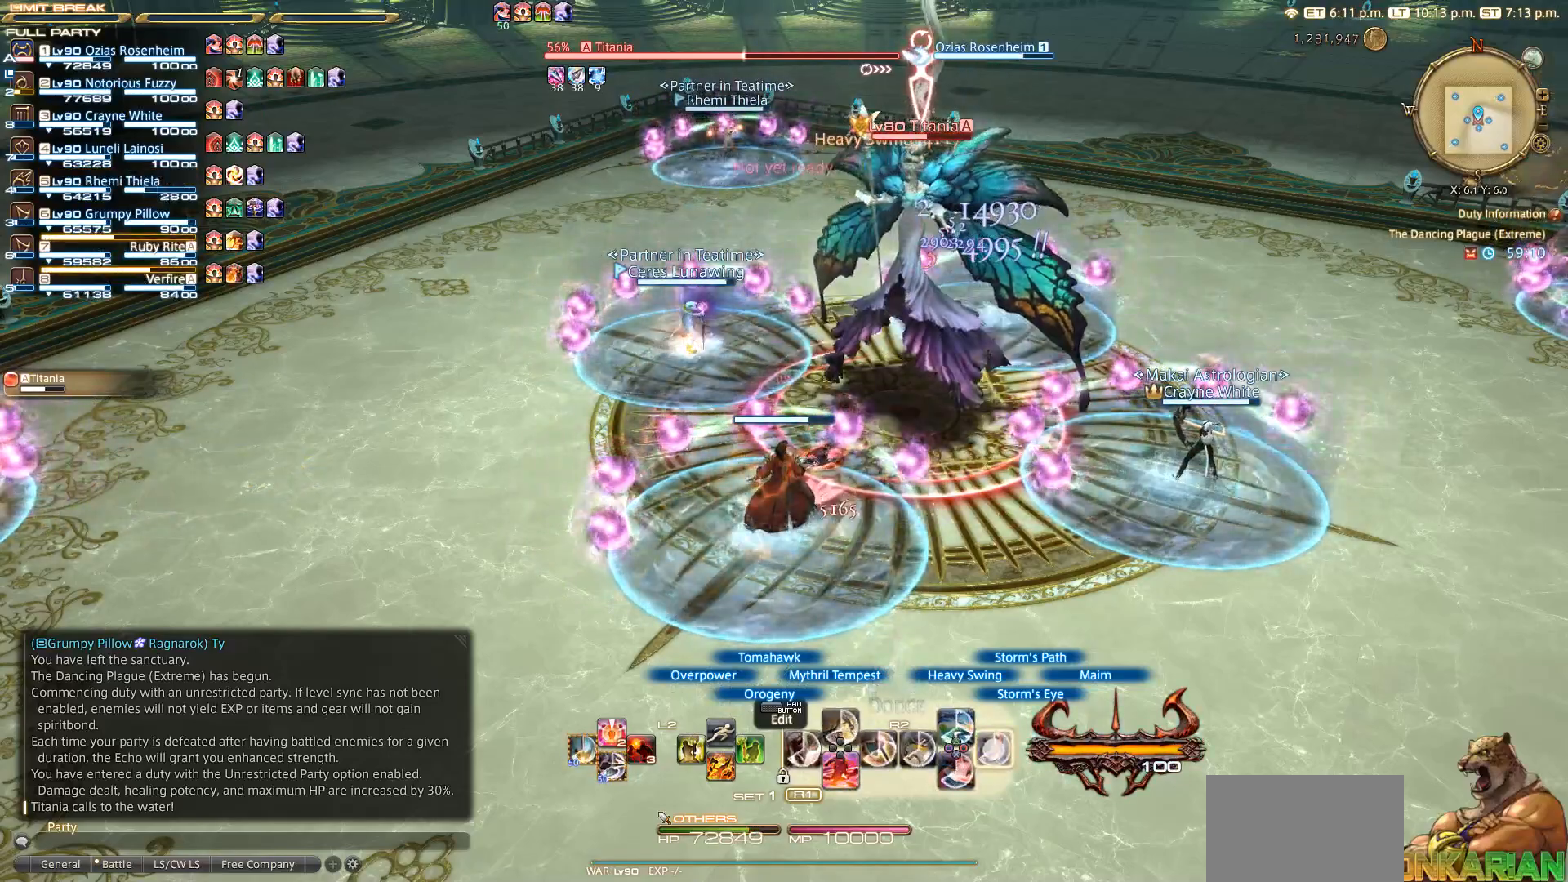
{"buttons": ["R2"], "left_stick": "center", "right_stick": "center", "events": [[50, "CIRCLE", "up"], [250, "CIRCLE", "down"], [467, "CIRCLE", "up"]]}
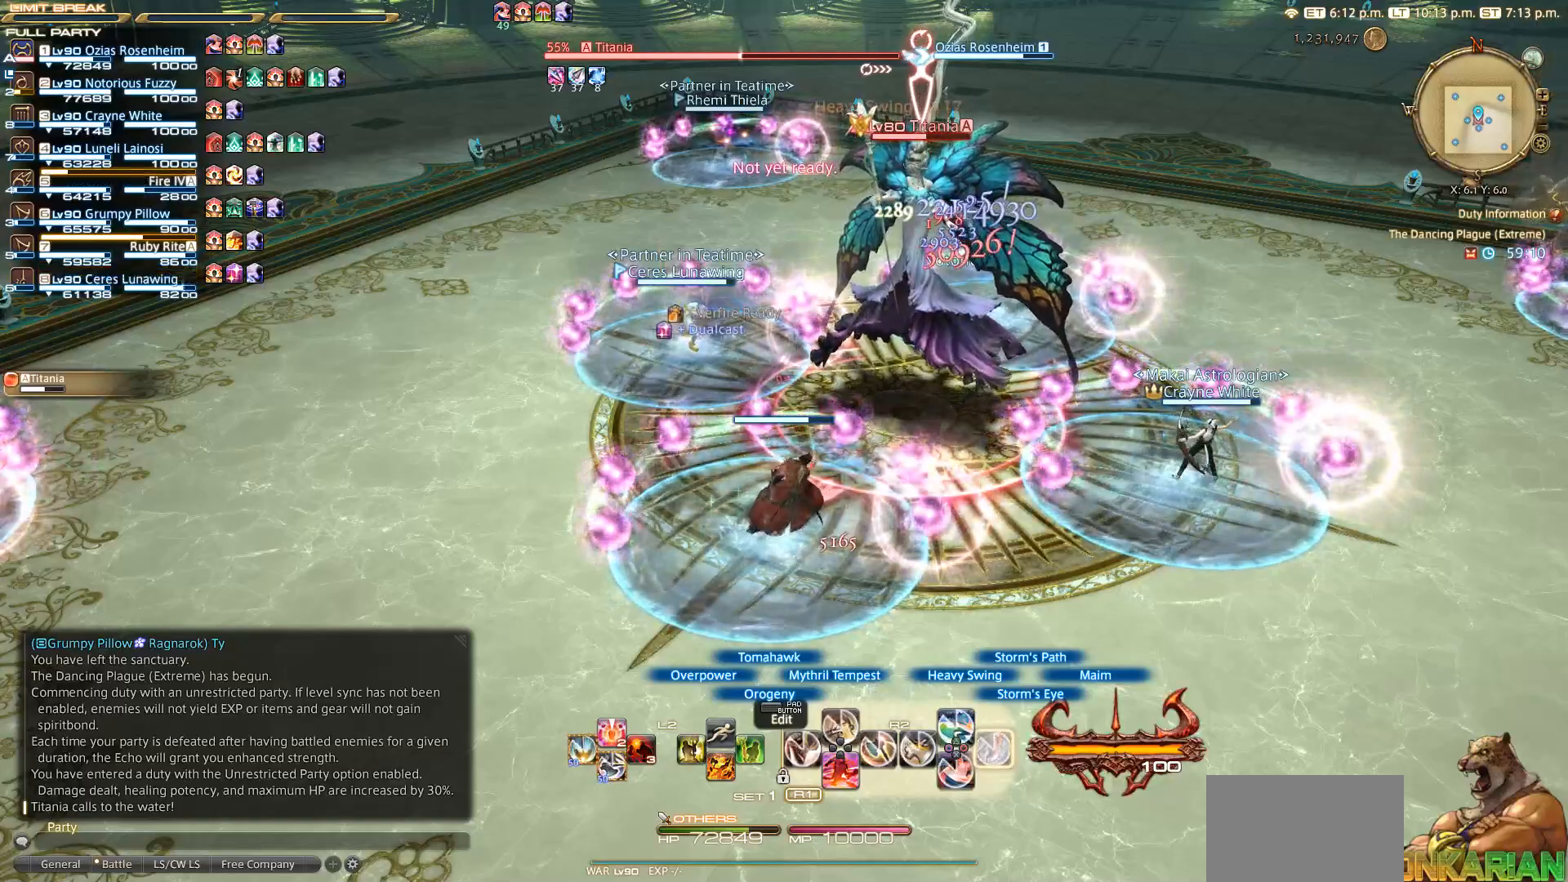
{"buttons": ["R2"], "left_stick": "center", "right_stick": "center", "events": [[50, "CIRCLE", "down"], [150, "CIRCLE", "up"], [267, "CIRCLE", "down"], [450, "CIRCLE", "up"]]}
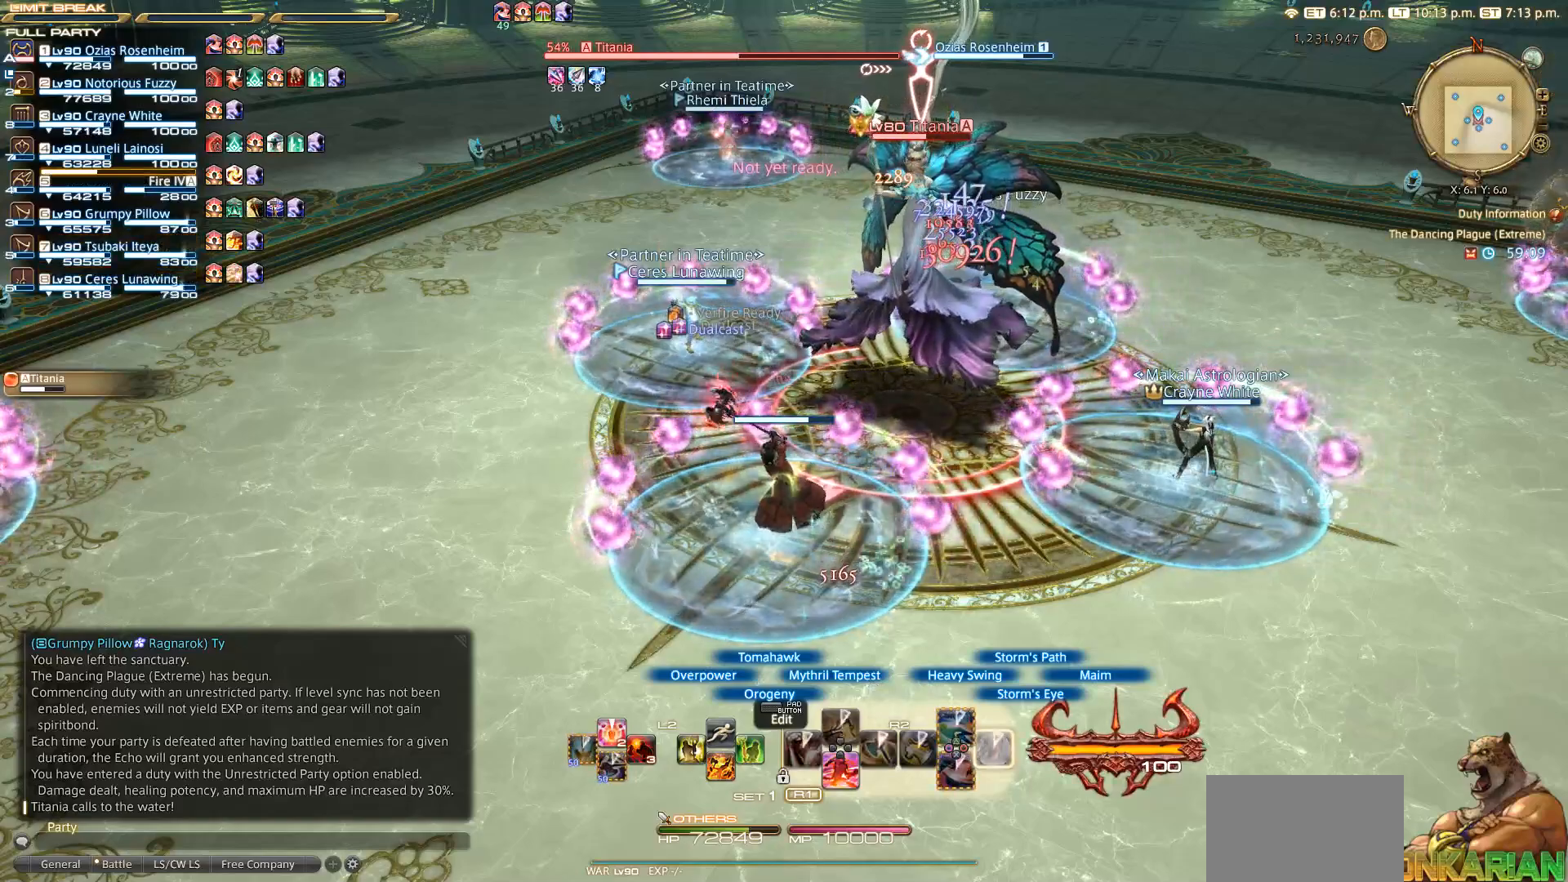
{"buttons": ["R2"], "left_stick": "center", "right_stick": "center", "events": [[350, "CROSS", "down"], [450, "CROSS", "up"]]}
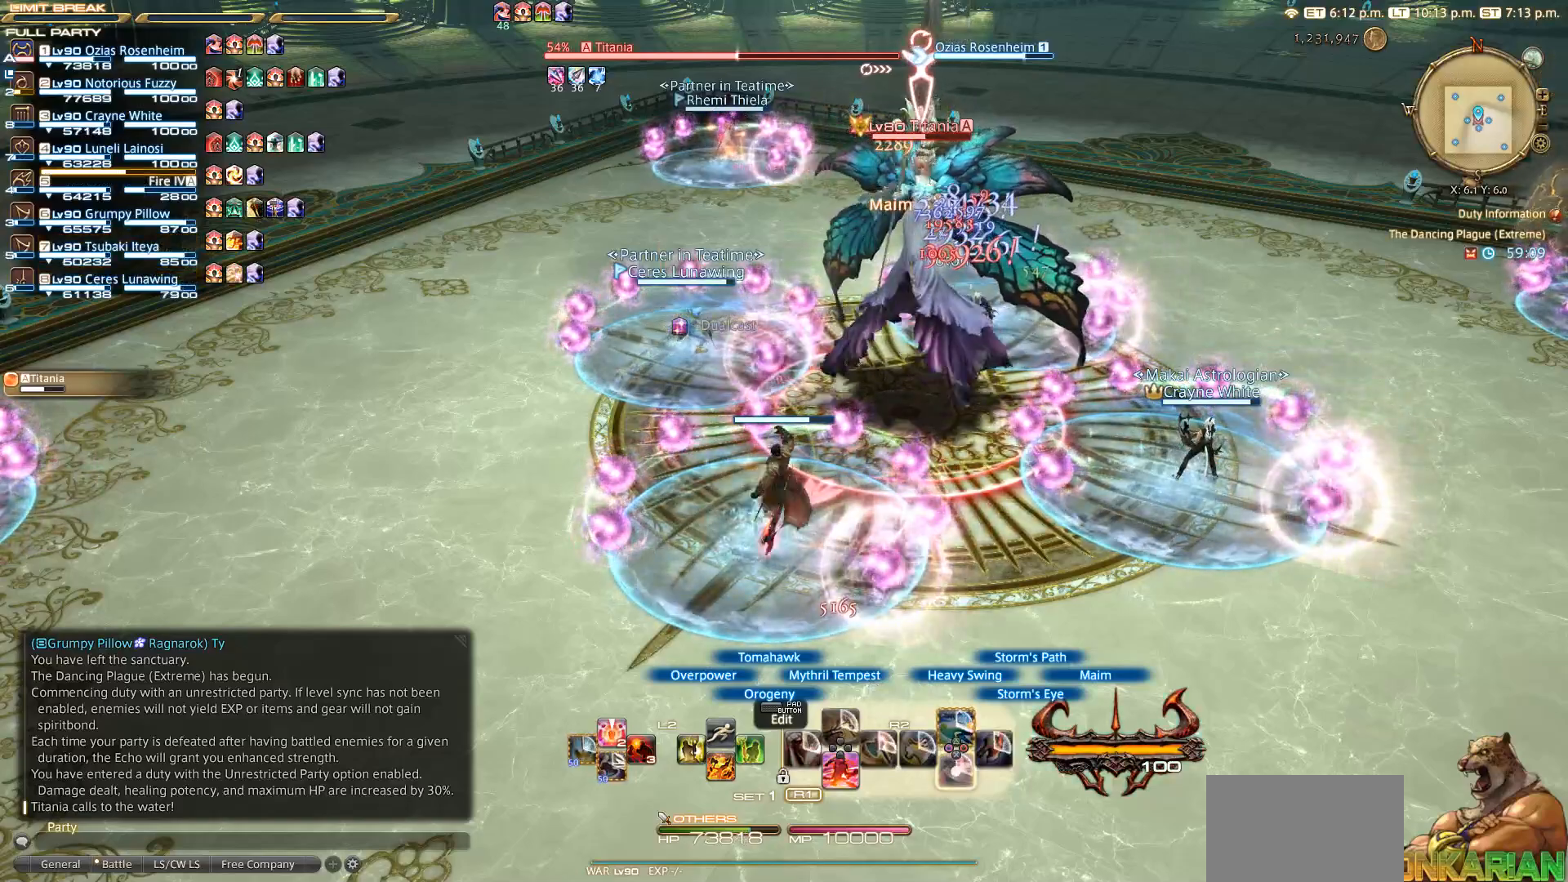
{"buttons": ["R2"], "left_stick": "center", "right_stick": "center", "events": [[150, "CROSS", "down"], [250, "CROSS", "up"], [350, "CROSS", "down"], [450, "CROSS", "up"]]}
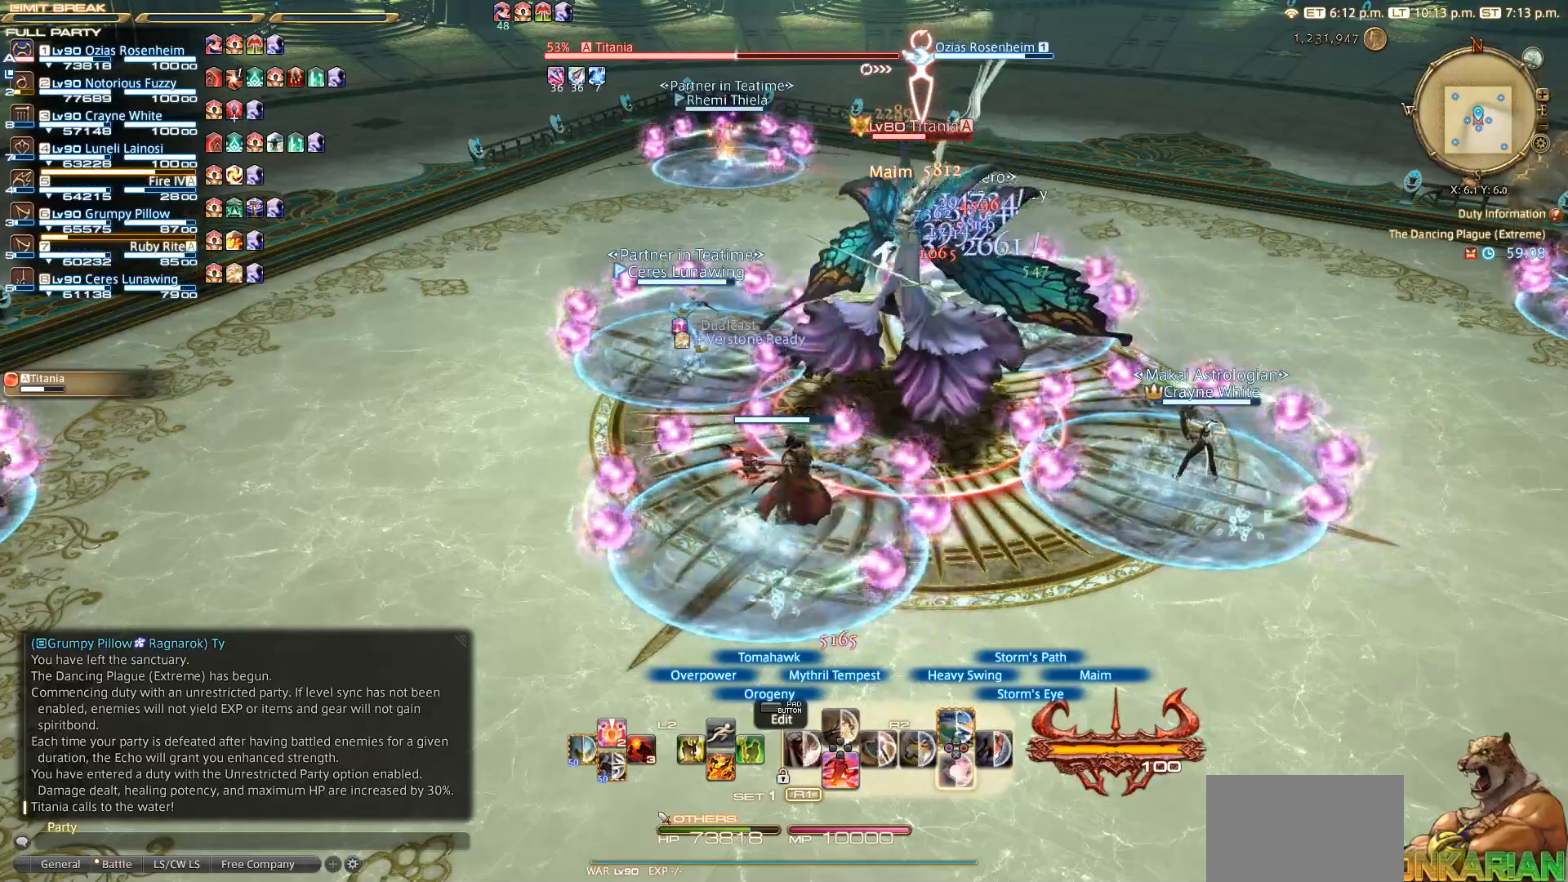
{"buttons": ["CROSS", "R2"], "left_stick": "center", "right_stick": "center", "events": [[150, "CROSS", "down"], [267, "CROSS", "up"], [450, "CROSS", "down"]]}
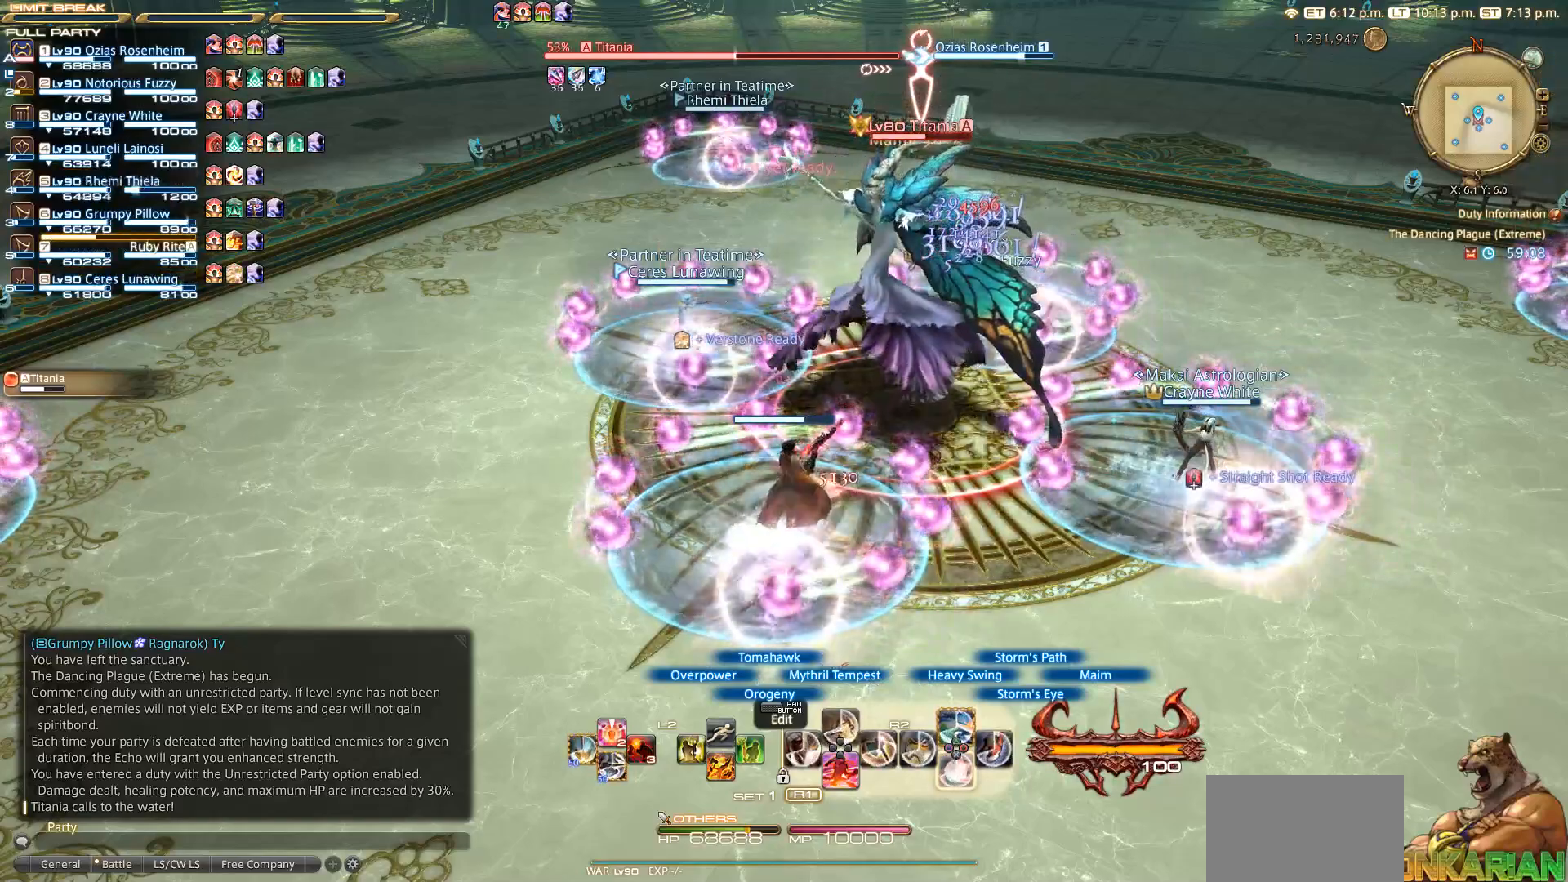
{"buttons": ["R2"], "left_stick": "center", "right_stick": "center", "events": [[150, "CROSS", "up"], [267, "CROSS", "down"], [350, "CROSS", "up"], [367, "CROSS", "down"], [467, "CROSS", "up"]]}
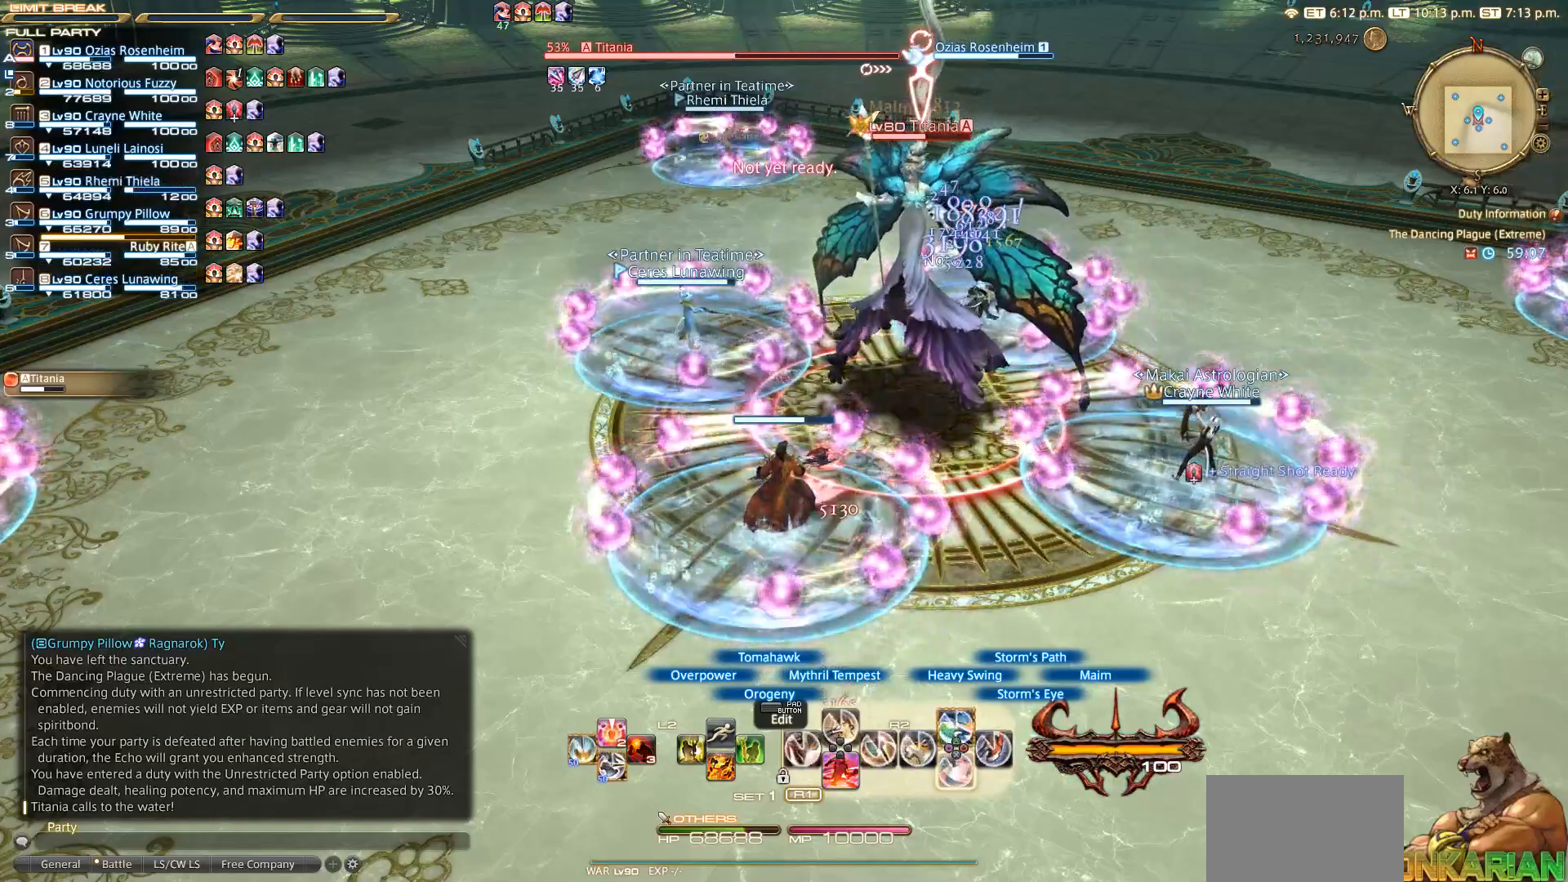
{"buttons": [], "left_stick": "center", "right_stick": "center", "events": [[50, "CROSS", "down"], [250, "CROSS", "up"], [333, "R2", "up"]]}
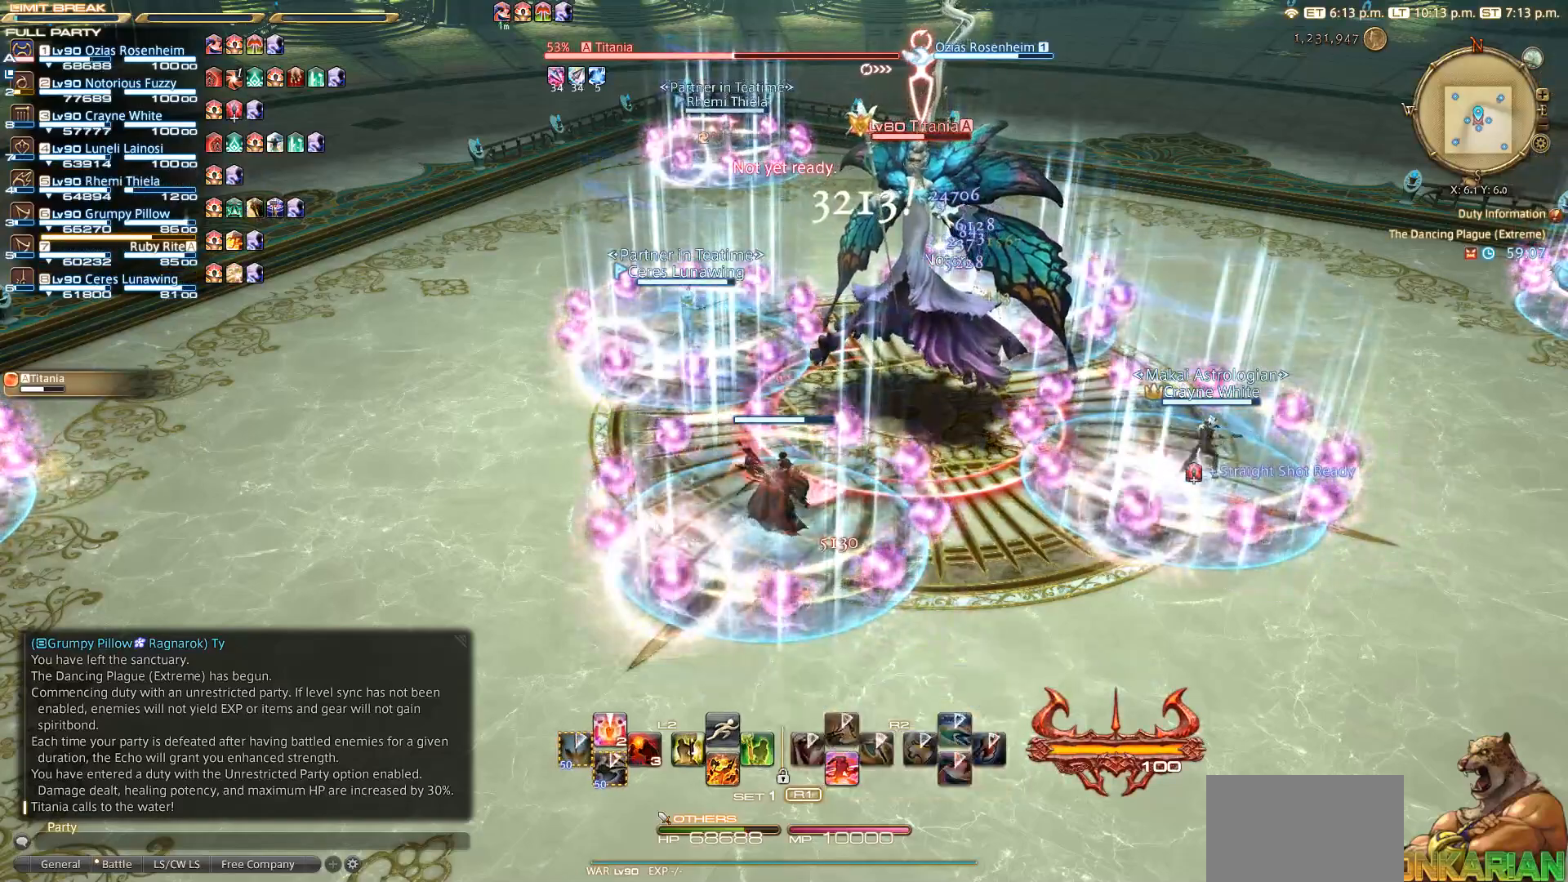
{"buttons": [], "left_stick": "center", "right_stick": "center", "events": []}
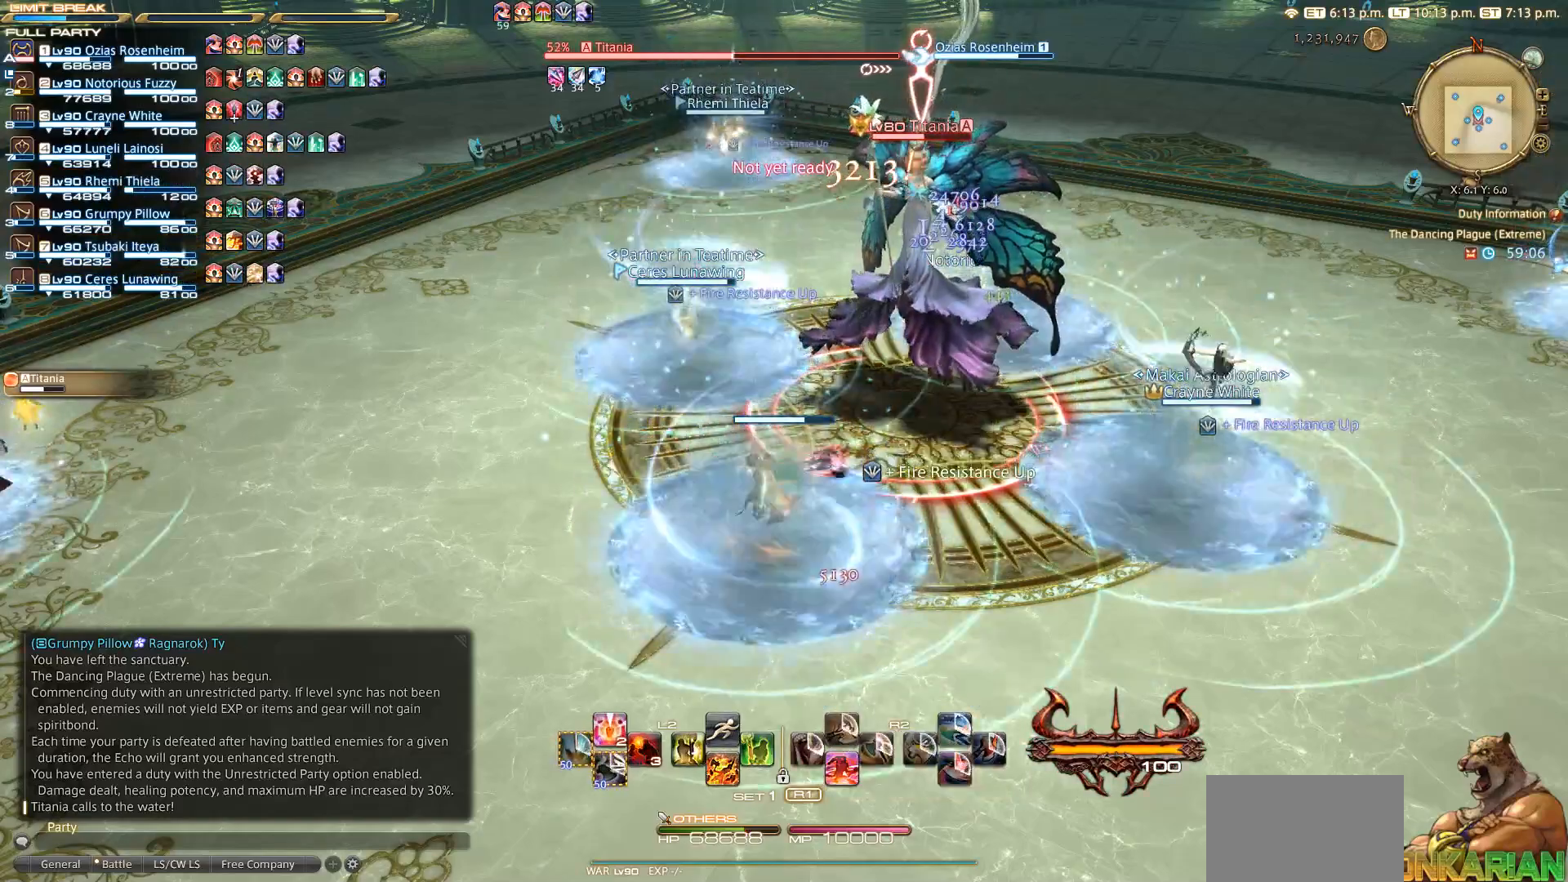
{"buttons": ["L2"], "left_stick": "center", "right_stick": "center", "events": [[17, "L2", "down"]]}
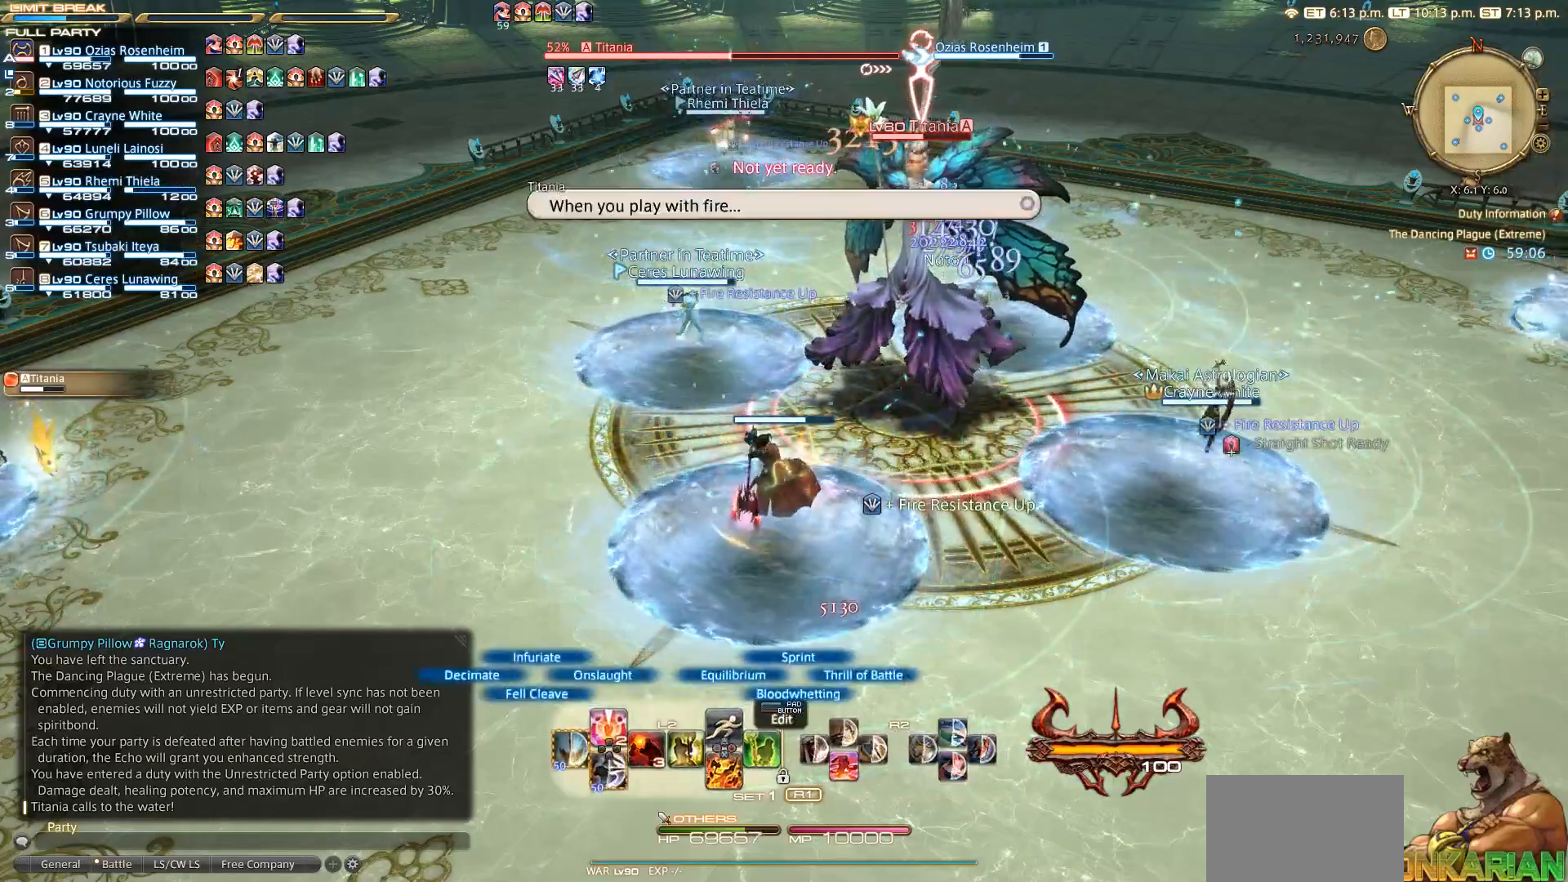
{"buttons": ["L2"], "left_stick": "center", "right_stick": "center", "events": []}
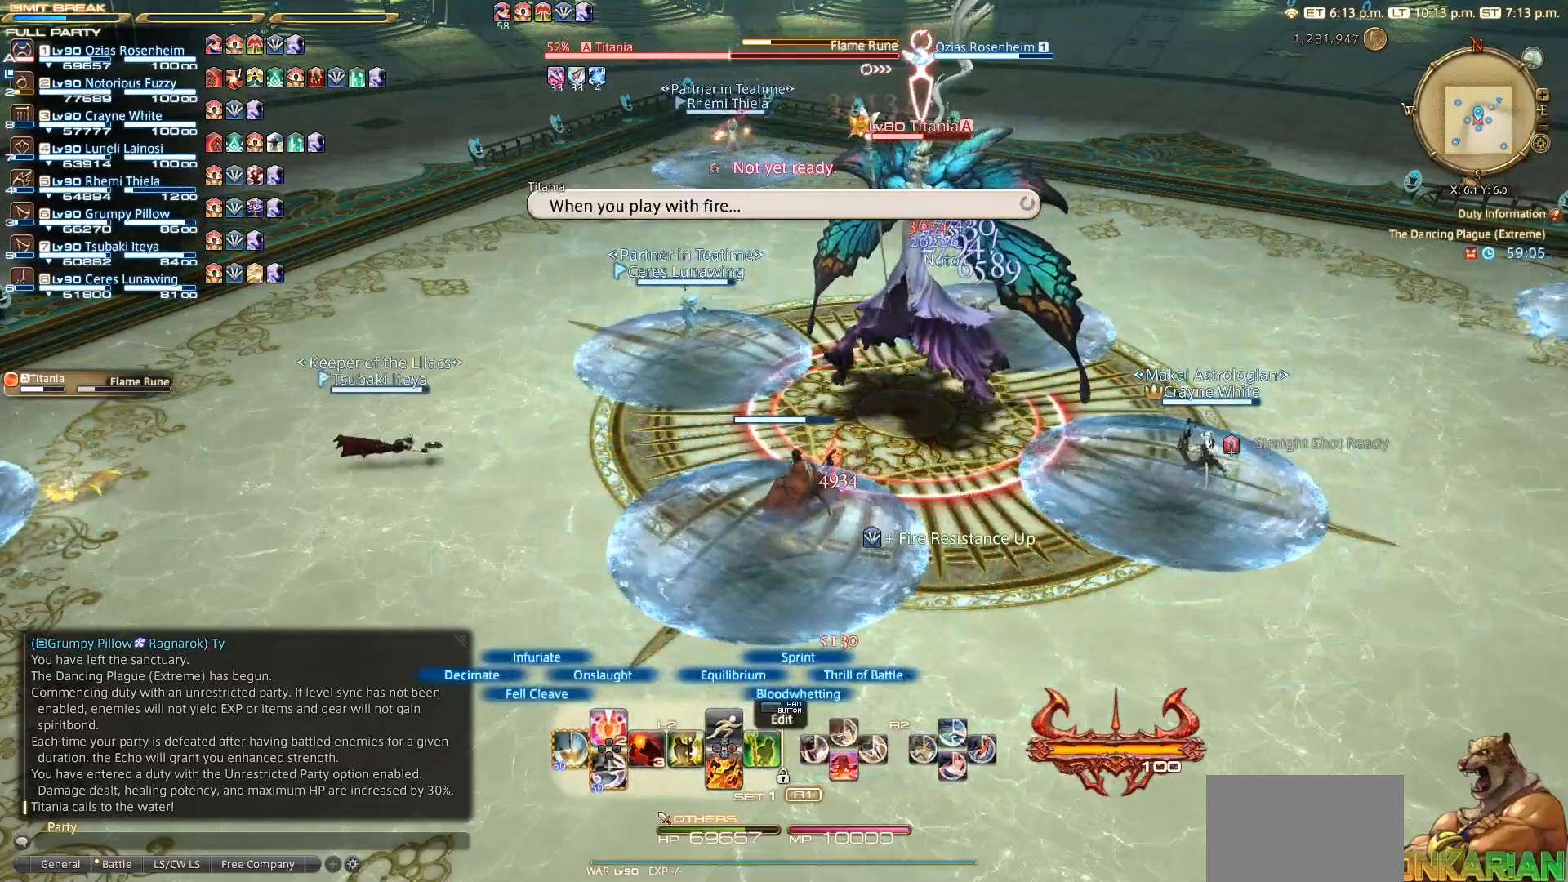
{"buttons": ["L2"], "left_stick": "center", "right_stick": "center", "events": []}
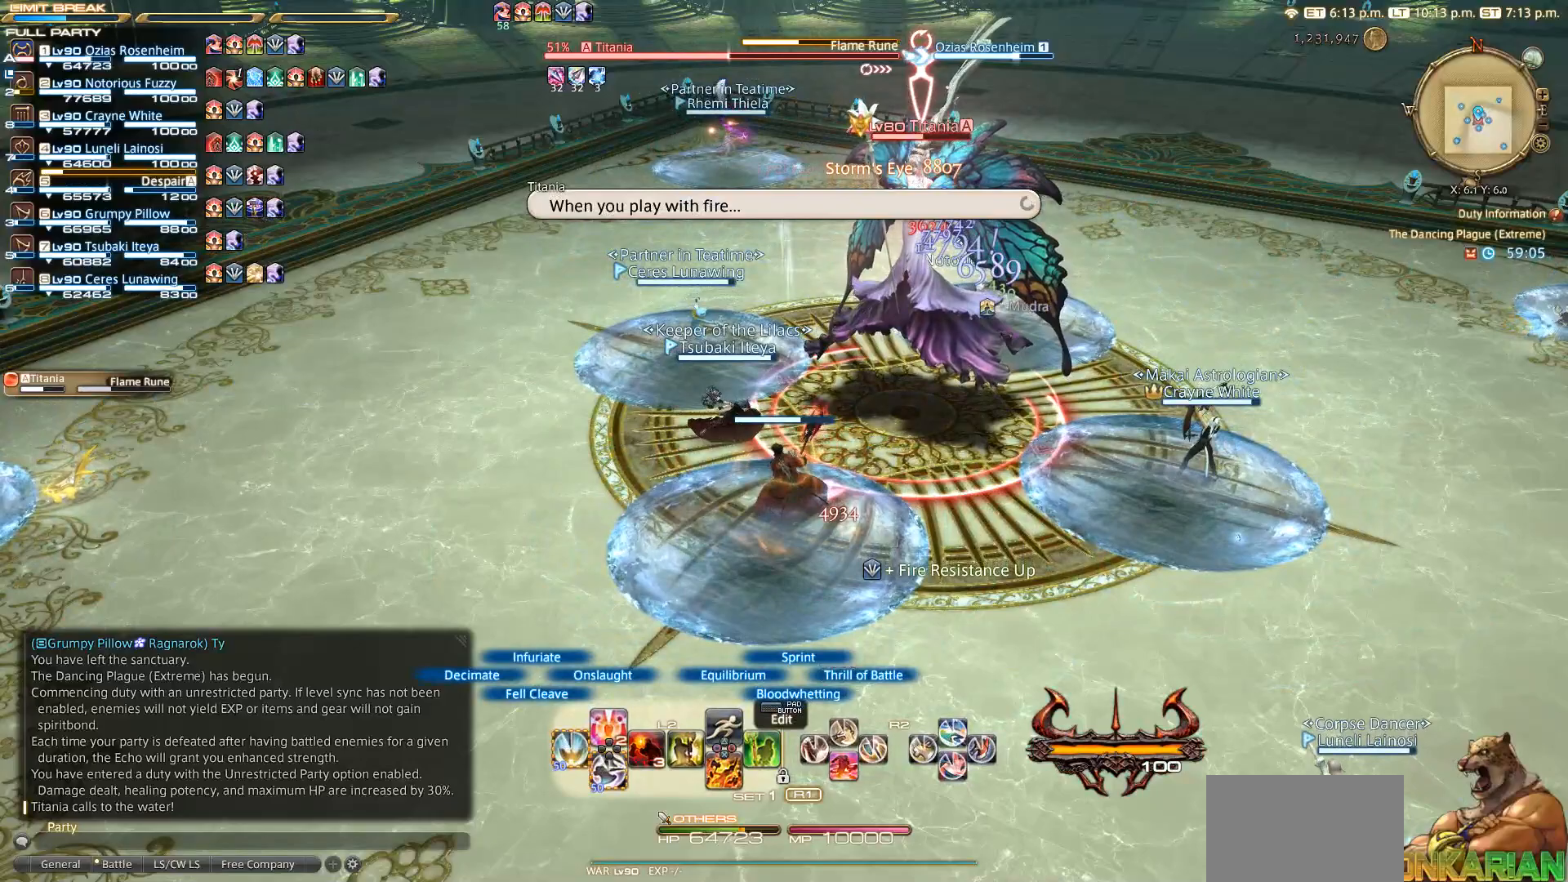
{"buttons": ["L2"], "left_stick": "center", "right_stick": "center", "events": []}
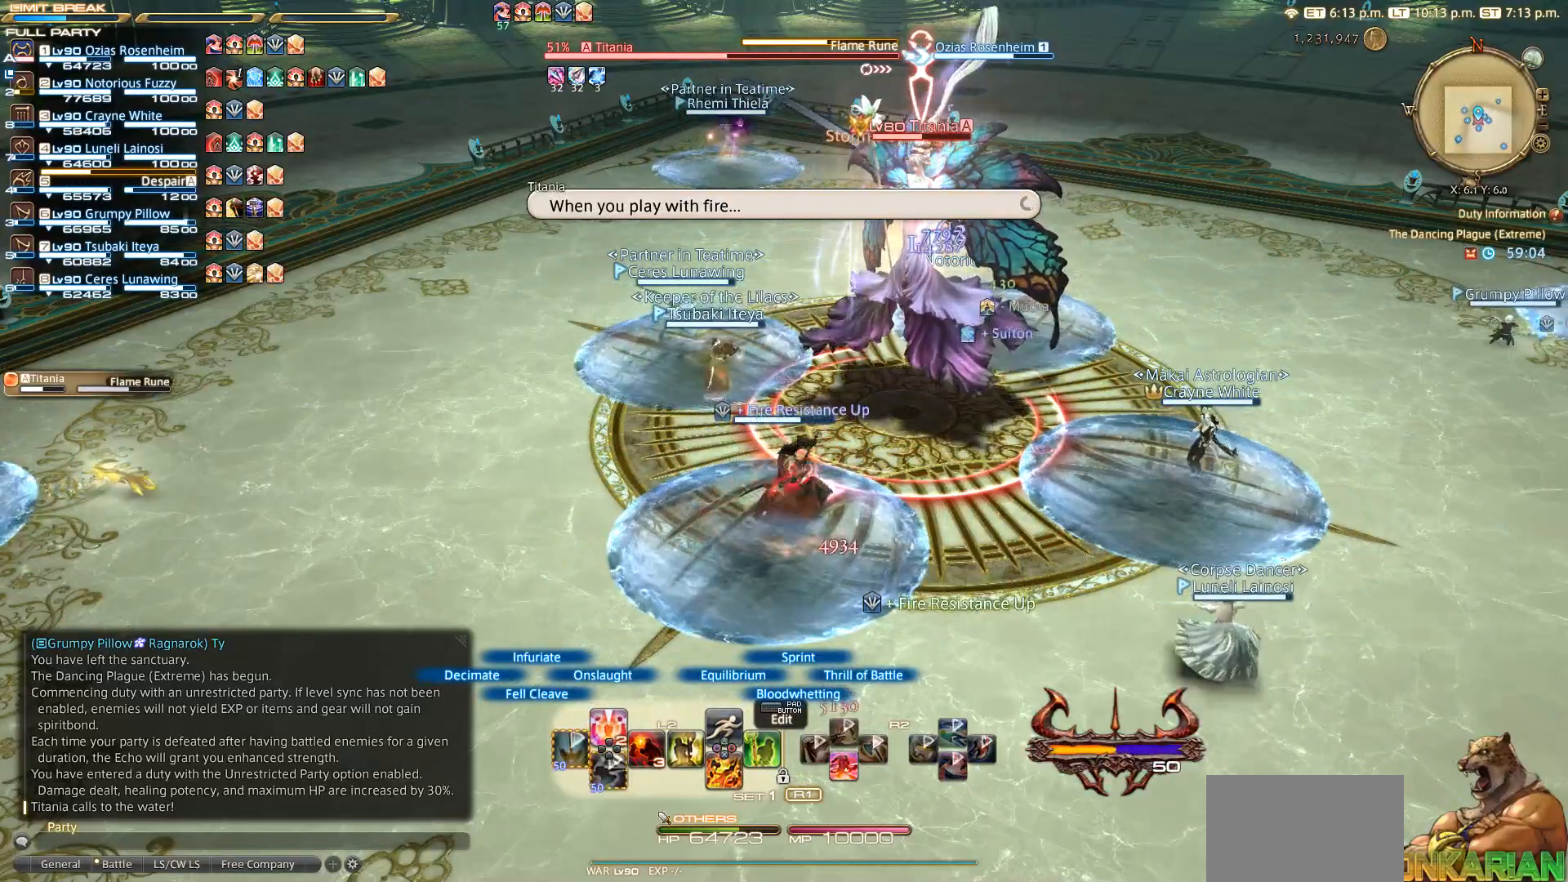
{"buttons": ["L2"], "left_stick": "center", "right_stick": "center", "events": []}
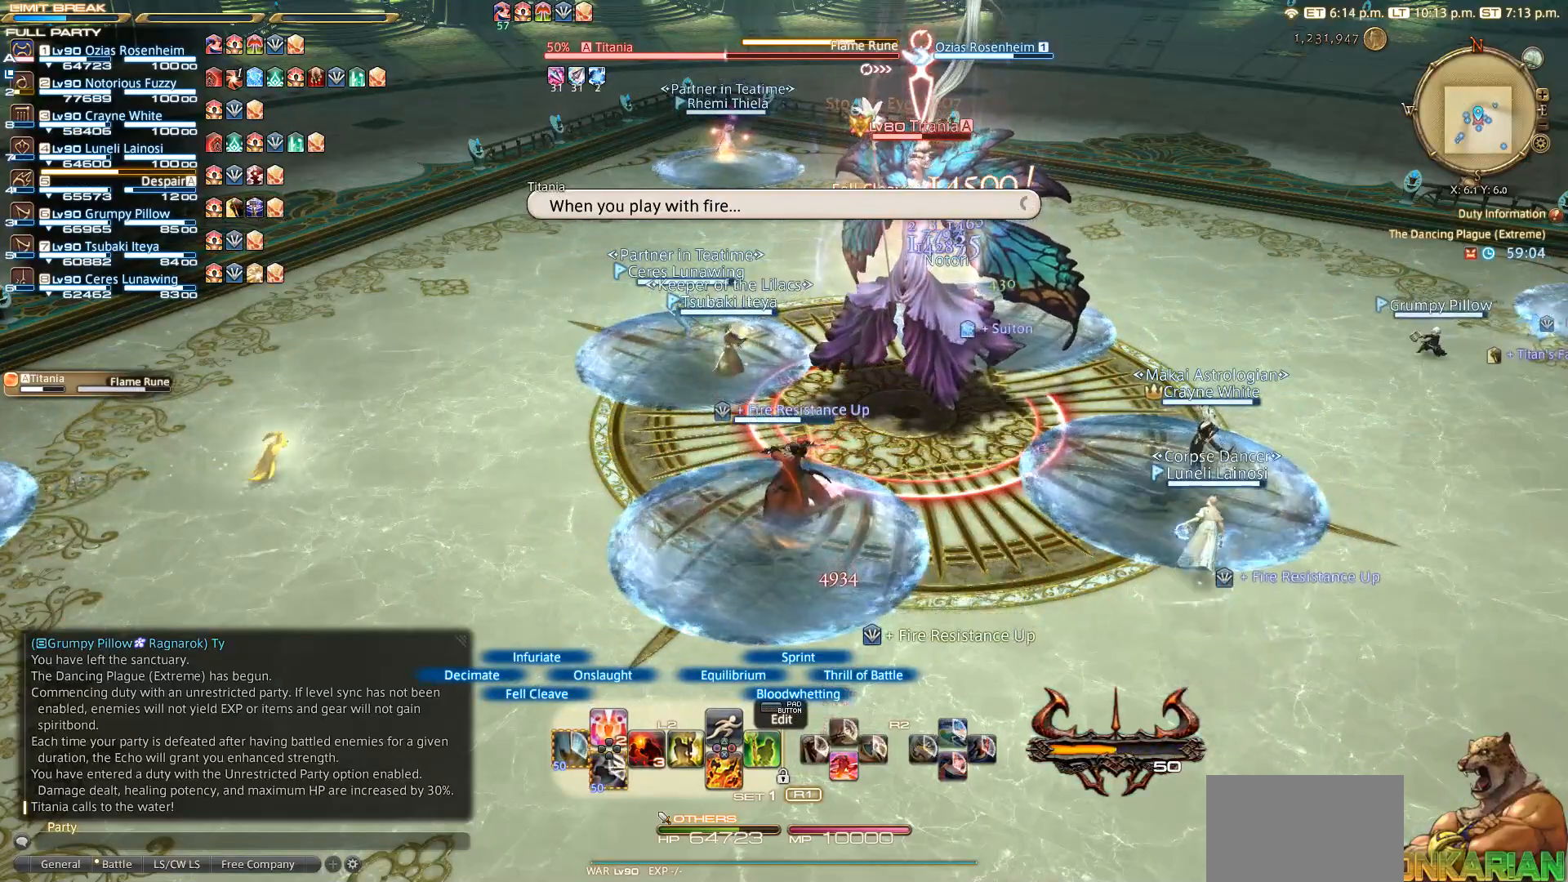
{"buttons": ["L2"], "left_stick": "center", "right_stick": "center", "events": []}
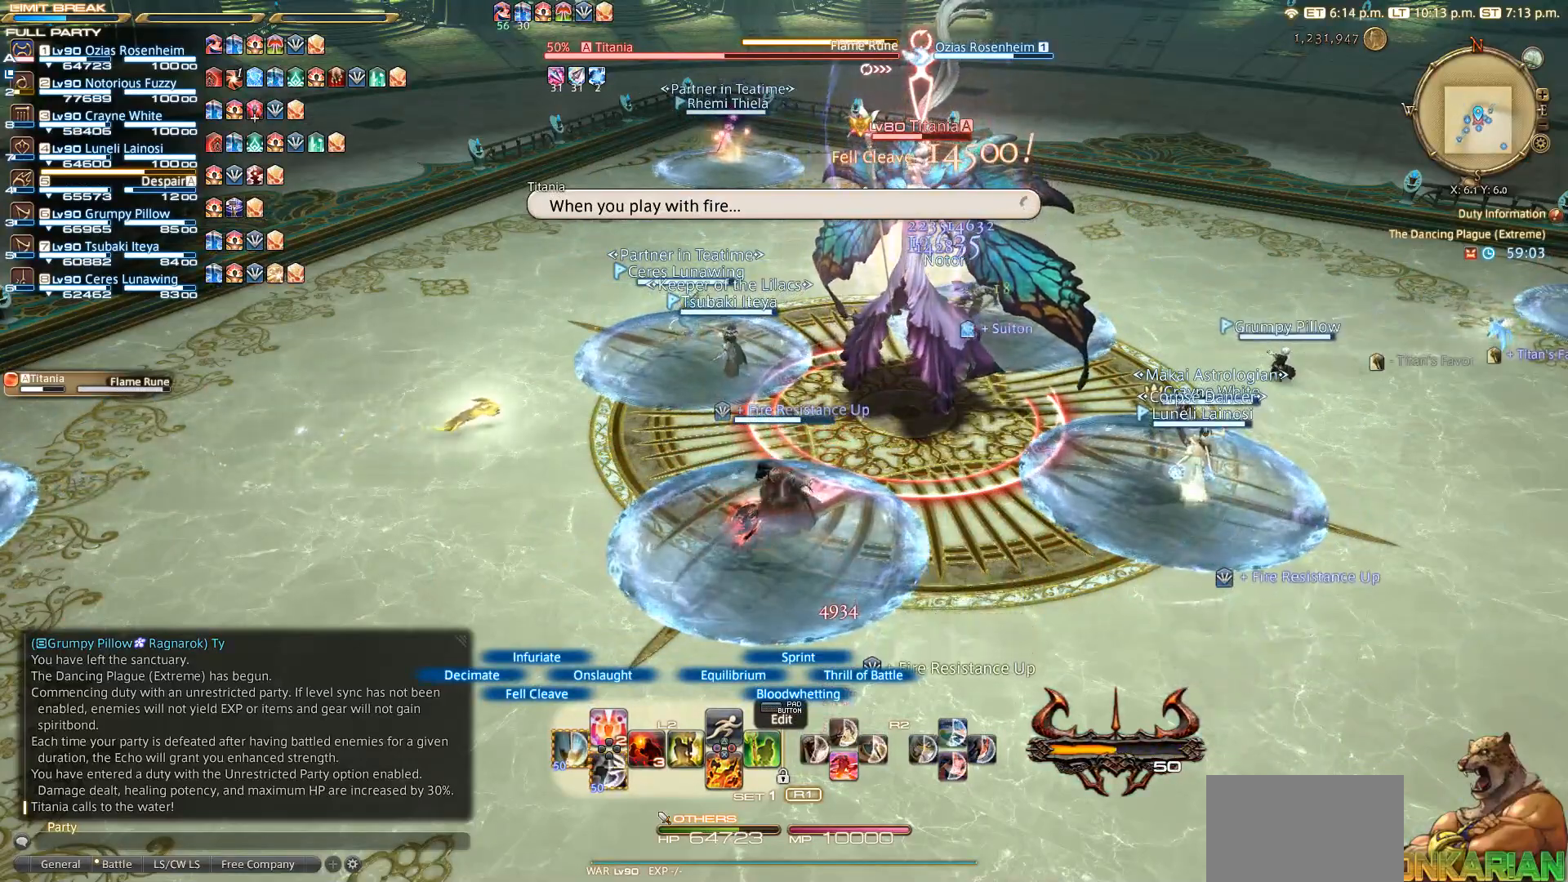
{"buttons": ["L2"], "left_stick": "center", "right_stick": "center", "events": []}
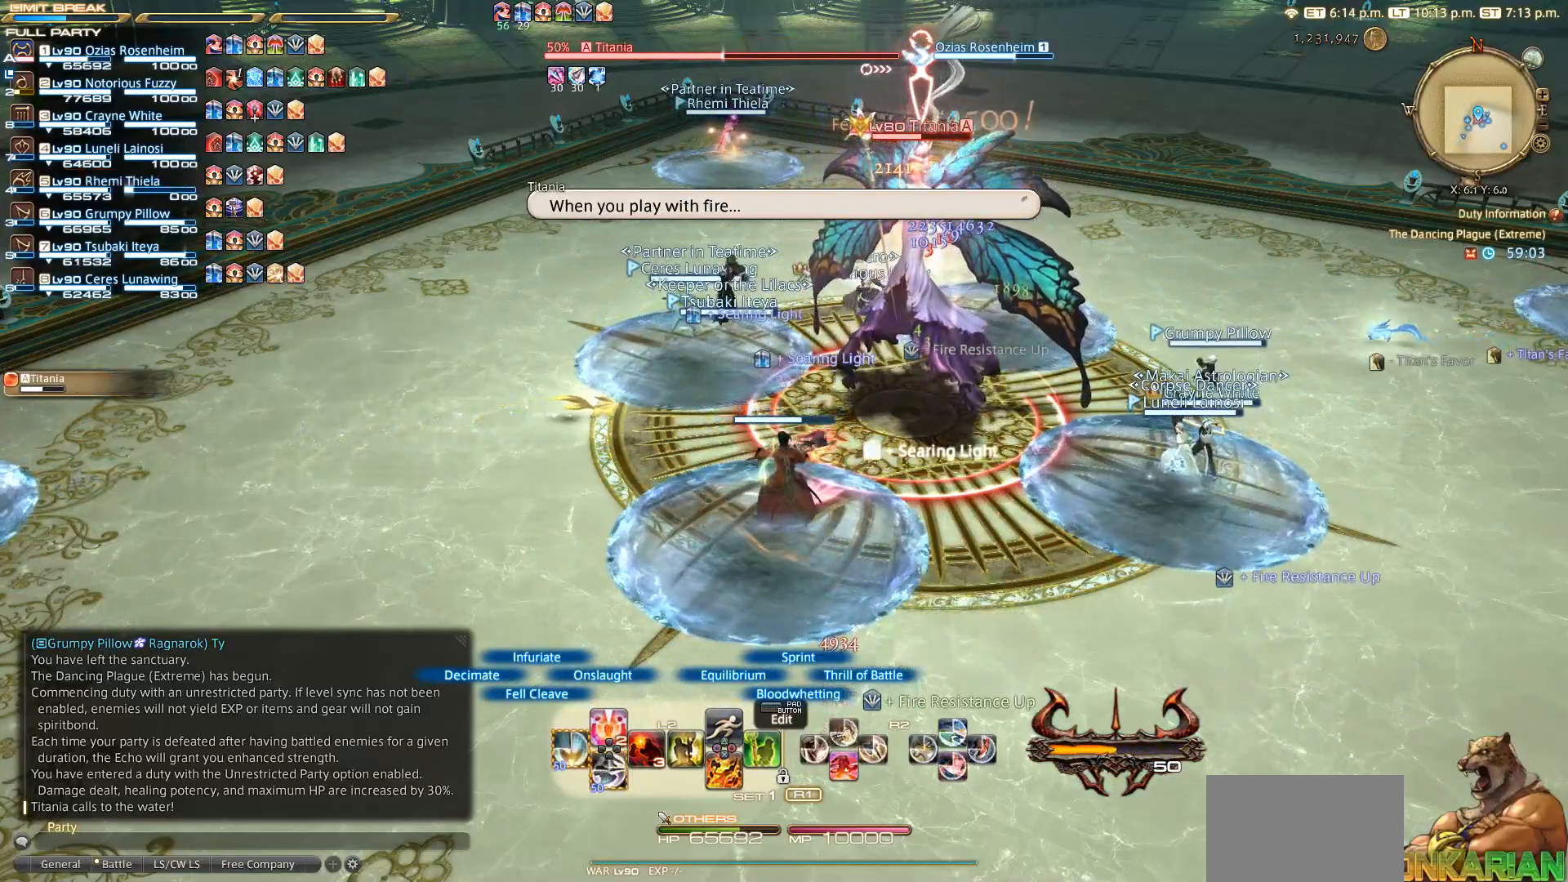
{"buttons": ["L2", "DPAD_DOWN"], "left_stick": "center", "right_stick": "center", "events": [[350, "DPAD_DOWN", "down"]]}
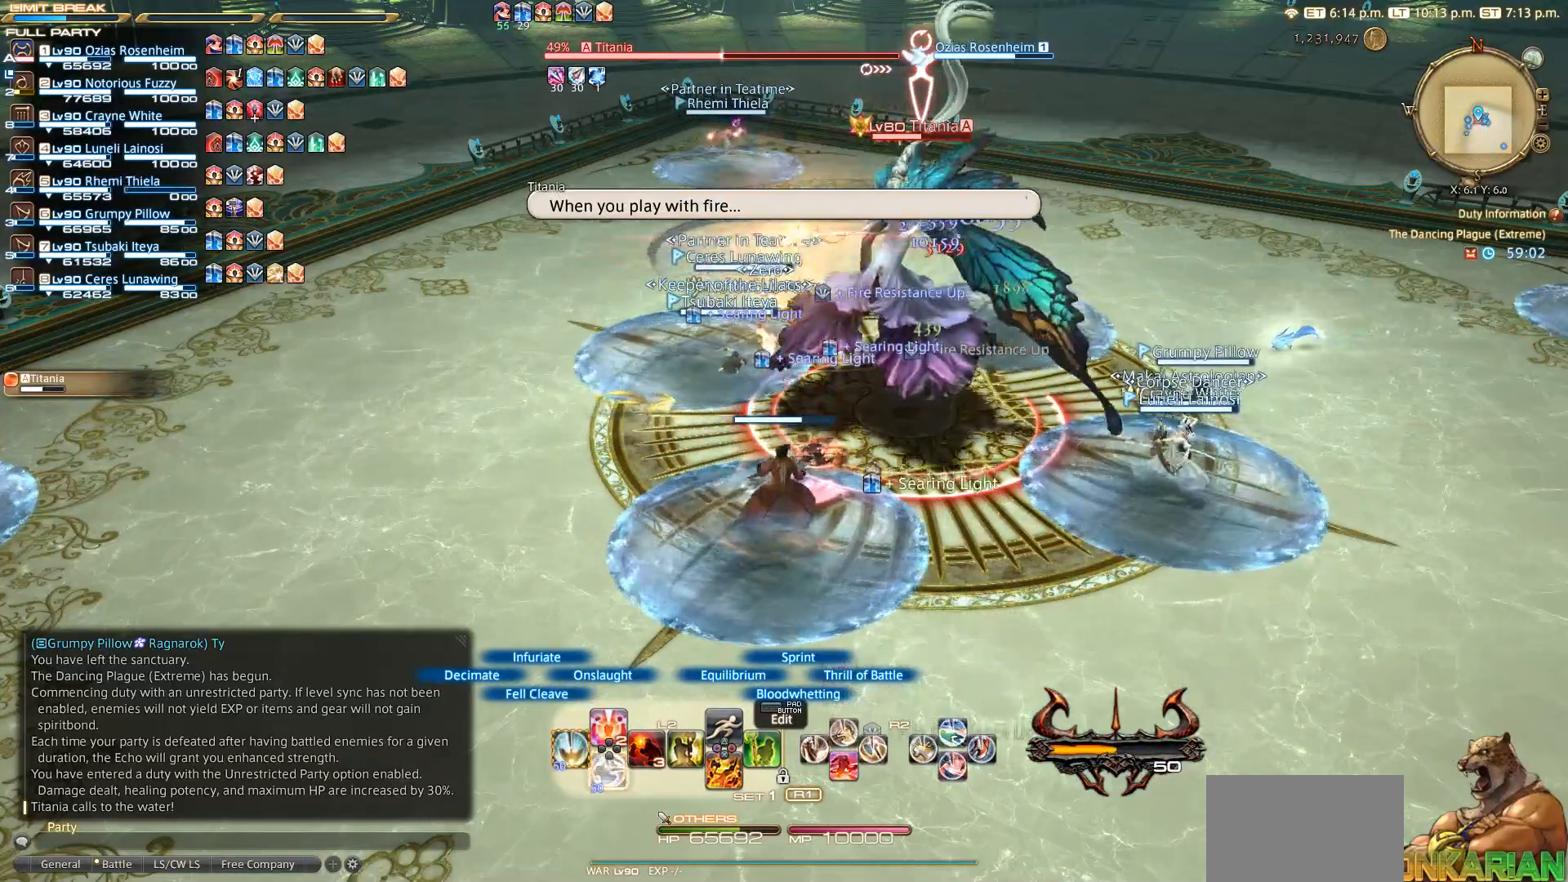
{"buttons": ["L2", "DPAD_DOWN"], "left_stick": "center", "right_stick": "center", "events": []}